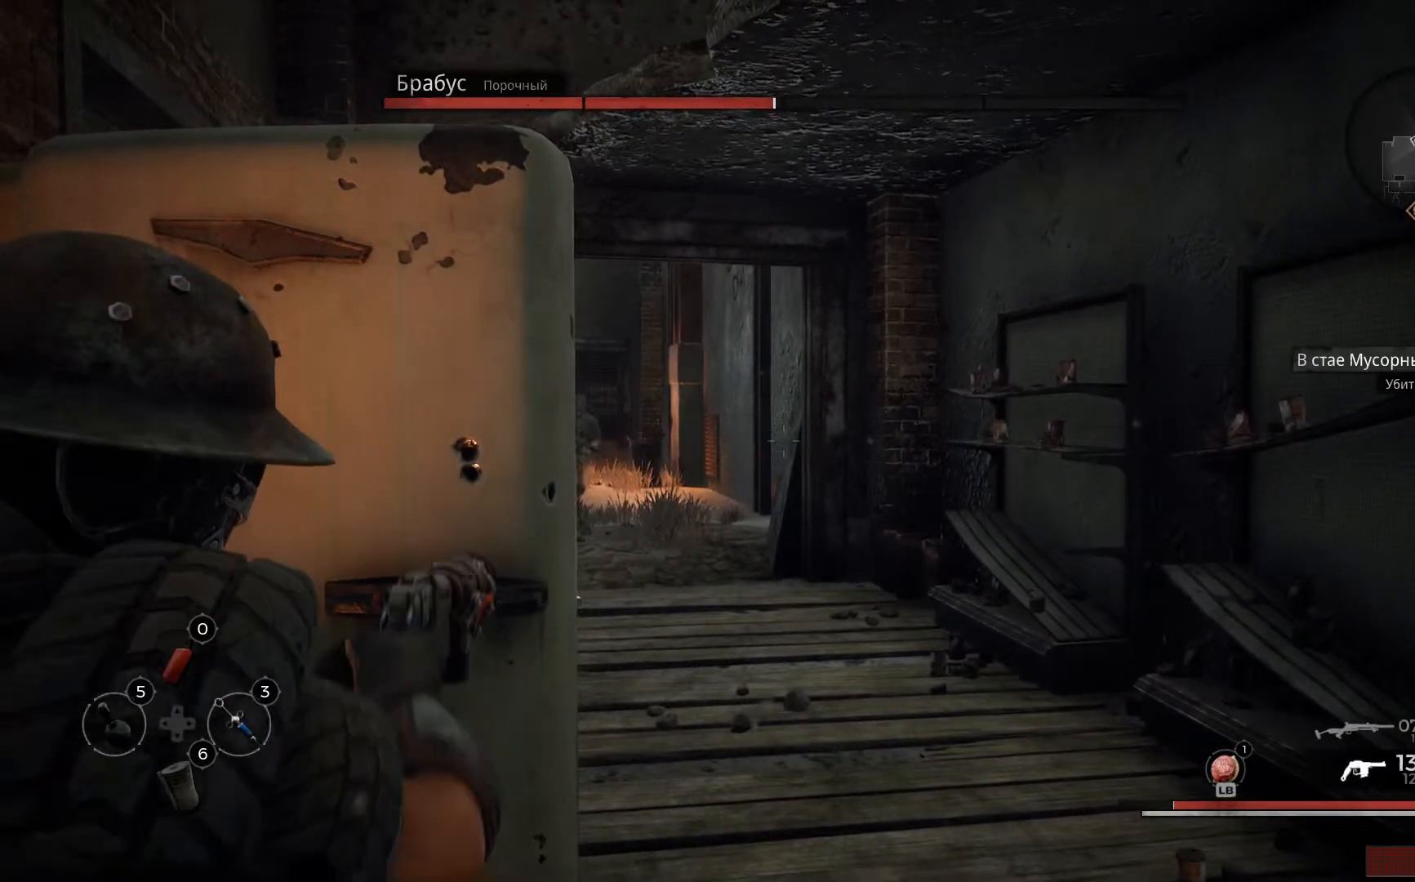
Gameplay with a controller (Xbox layout); each line is a JSON object with the inputs held at the frame after it. "events" lists button and stick changes between this image and that frame as [ms after this image, input, new state], when the widget could be followed in between.
{"buttons": ["L2"], "left_stick": "center", "right_stick": "center", "events": [[17, "right_stick", "left"], [134, "right_stick", "center"]]}
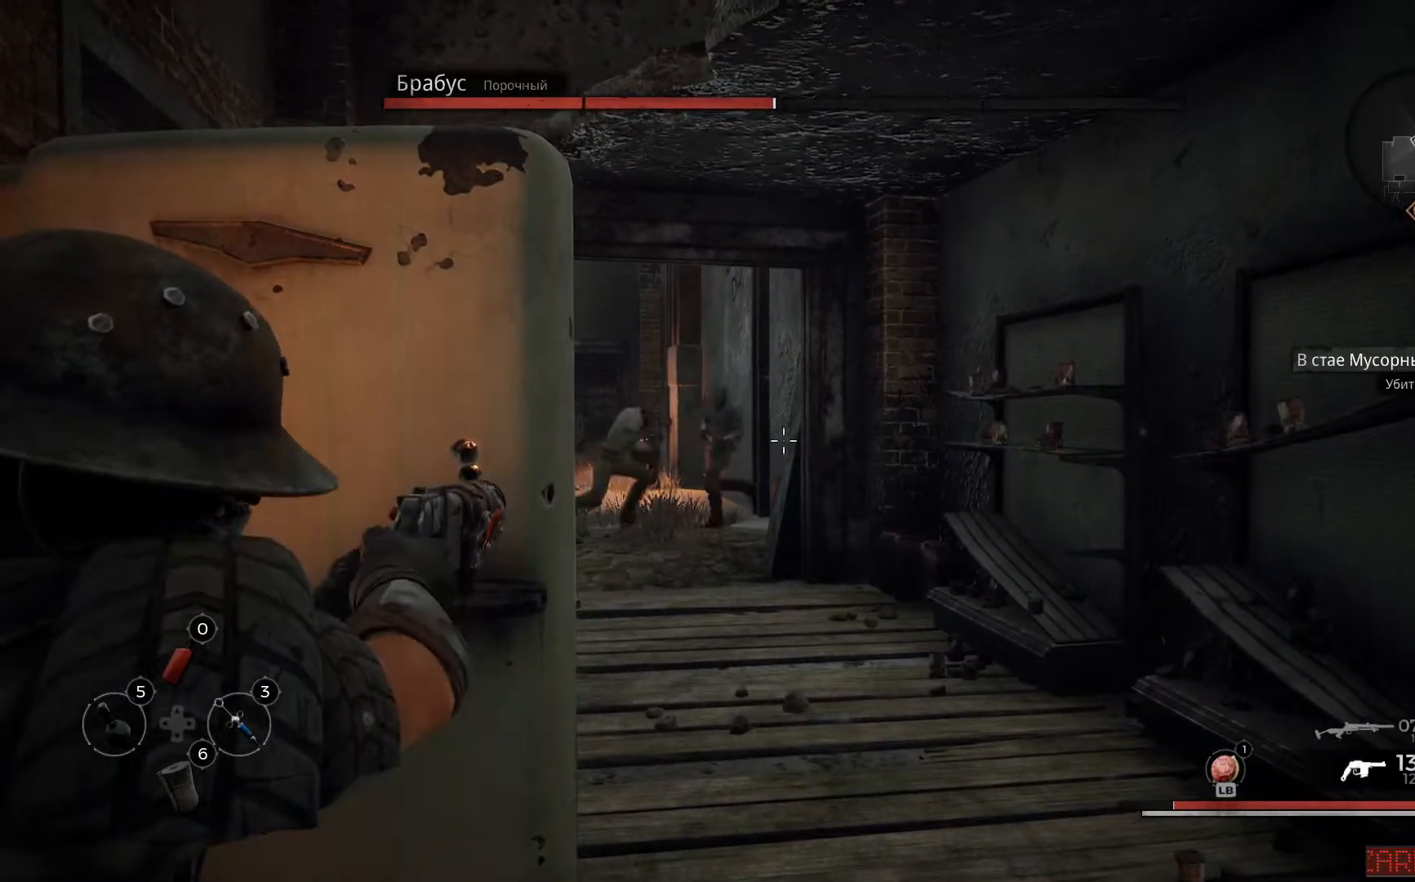
{"buttons": ["L2"], "left_stick": "center", "right_stick": "left", "events": [[33, "right_stick", "left"], [283, "R2", "down"], [450, "R2", "up"]]}
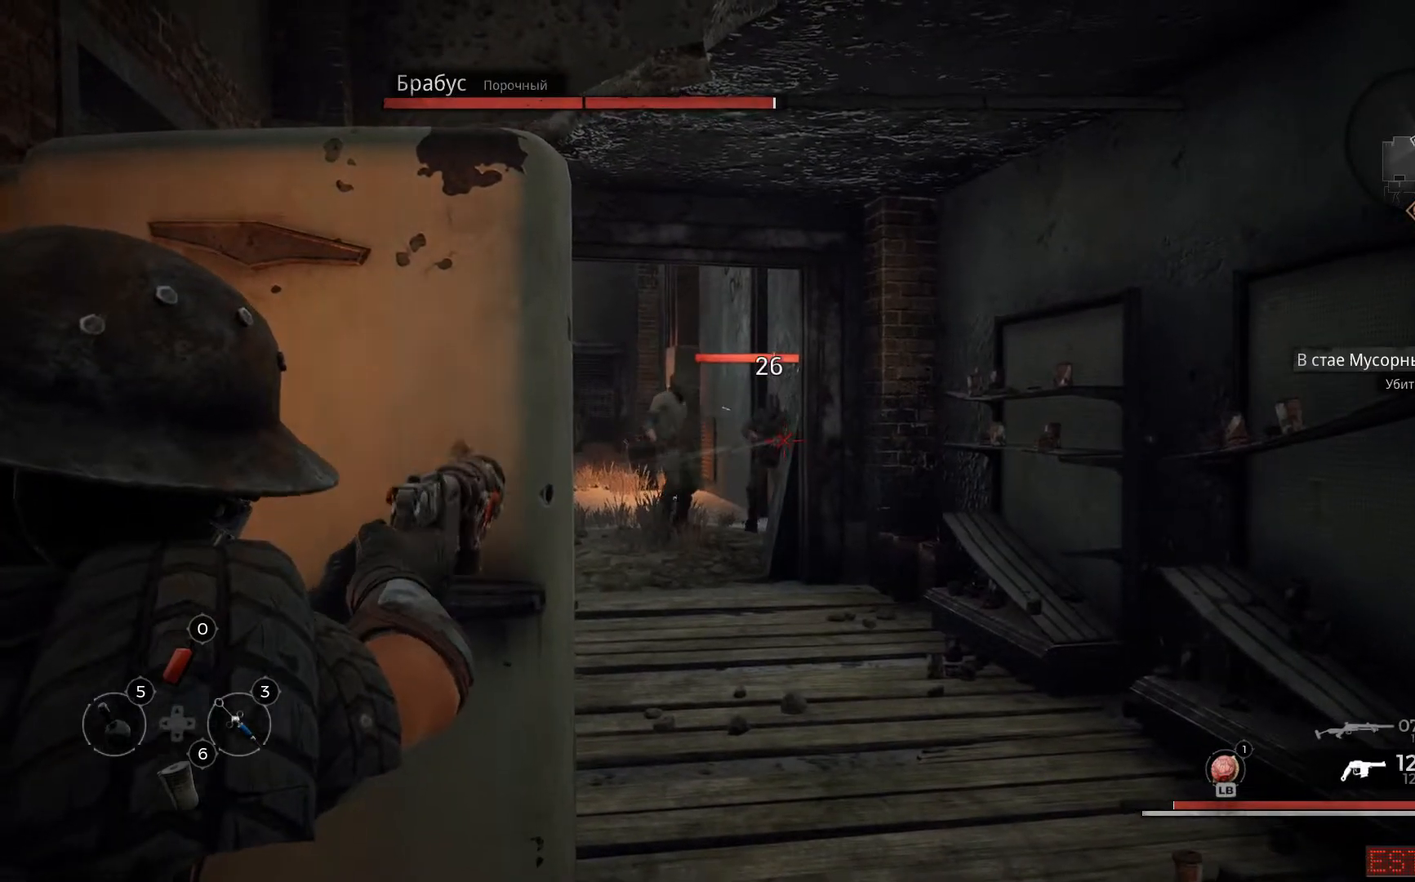
{"buttons": ["L2"], "left_stick": "center", "right_stick": "center", "events": [[17, "R2", "down"], [150, "R2", "up"], [200, "R2", "down"], [317, "R2", "up"], [367, "R2", "down"], [484, "right_stick", "center"], [501, "R2", "up"]]}
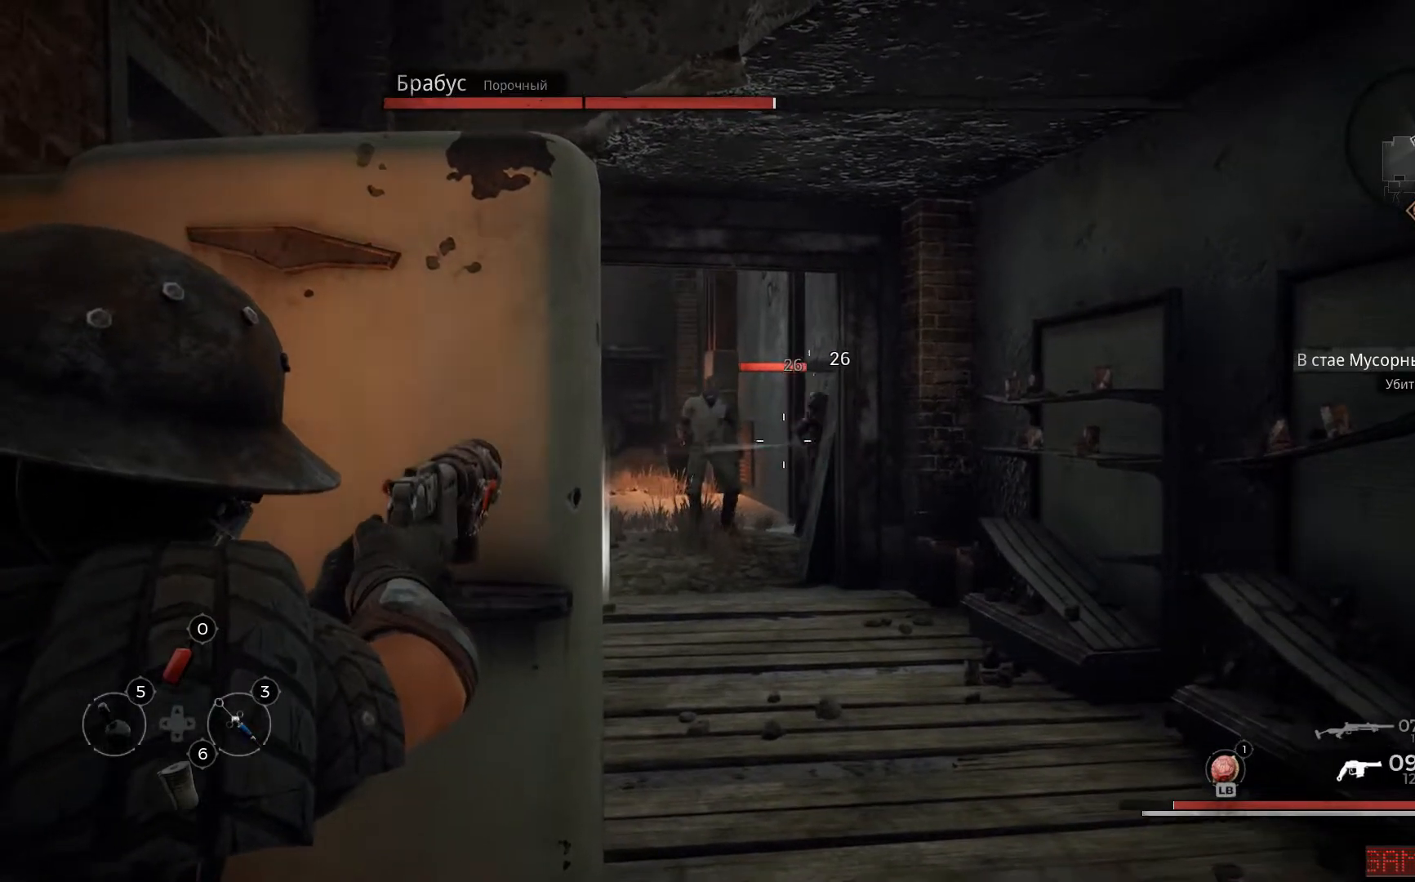
{"buttons": ["L2"], "left_stick": "right", "right_stick": "center", "events": [[50, "R2", "down"], [183, "R2", "up"], [200, "right_stick", "left"], [266, "left_stick", "down-right"], [317, "R2", "down"], [333, "right_stick", "up"], [400, "right_stick", "center"], [450, "left_stick", "right"], [483, "R2", "up"]]}
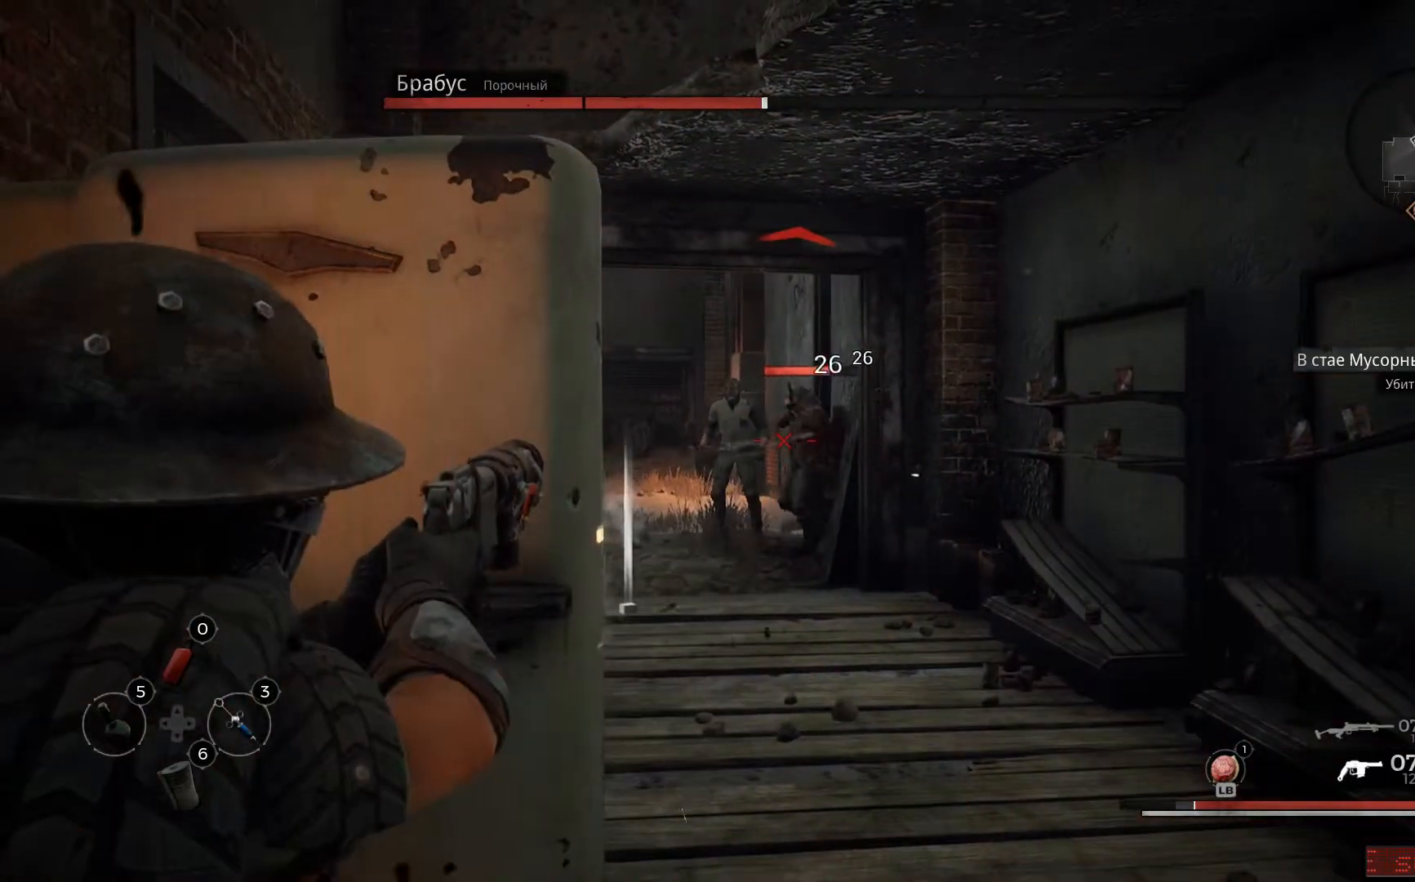
{"buttons": ["L2"], "left_stick": "center", "right_stick": "center", "events": [[33, "R2", "down"], [150, "R2", "up"], [217, "R2", "down"], [317, "left_stick", "center"], [334, "R2", "up"], [384, "R2", "down"], [501, "R2", "up"]]}
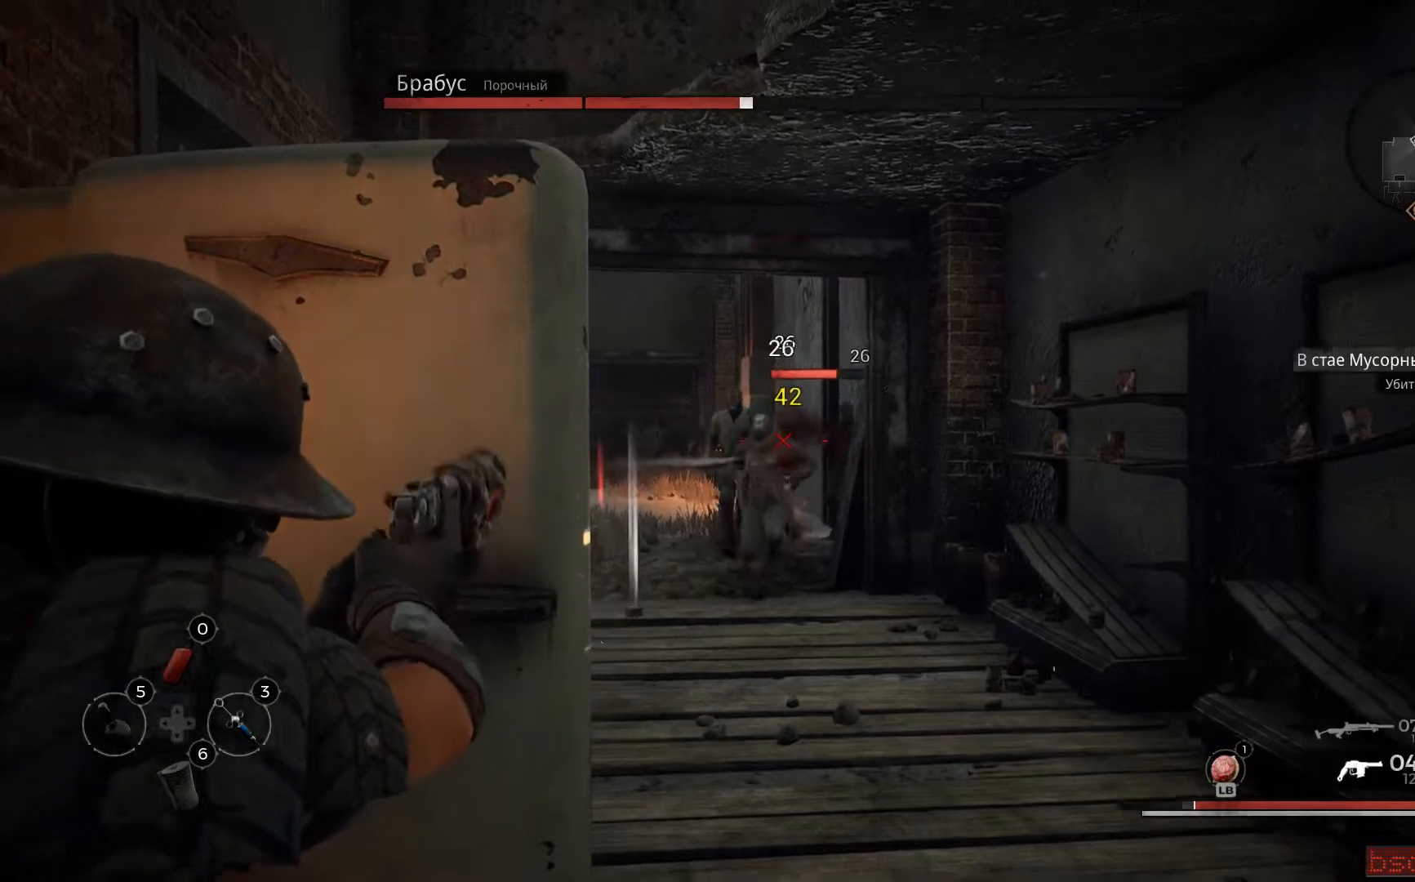
{"buttons": ["L2"], "left_stick": "center", "right_stick": "center", "events": [[50, "R2", "down"], [150, "R2", "up"], [200, "R2", "down"], [300, "R2", "up"], [367, "R2", "down"], [483, "R2", "up"]]}
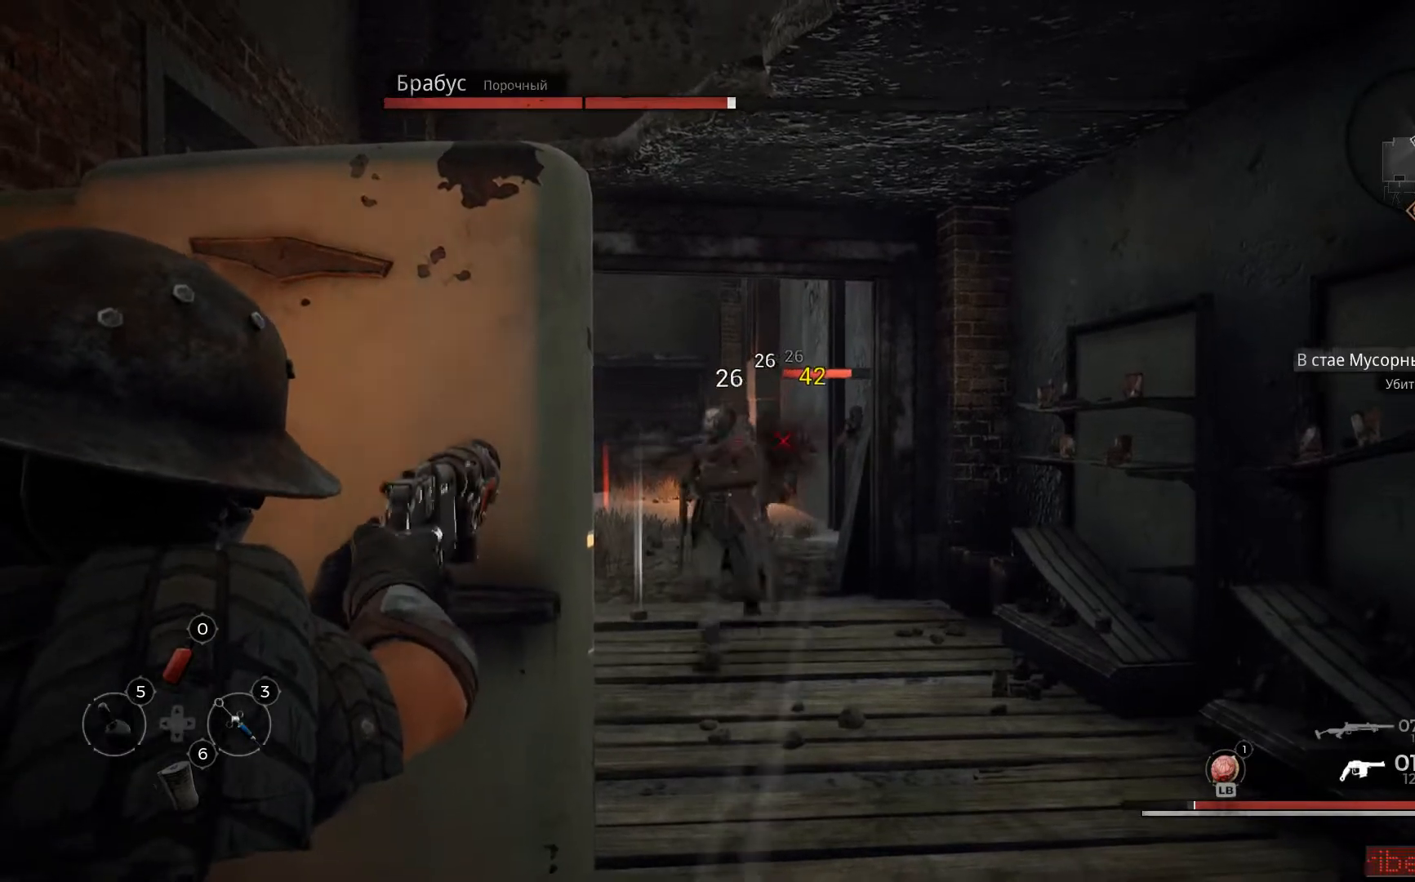
{"buttons": [], "left_stick": "left", "right_stick": "center", "events": [[34, "R2", "down"], [34, "right_stick", "left"], [151, "R2", "up"], [201, "R2", "down"], [301, "R2", "up"], [351, "right_stick", "center"], [401, "left_stick", "left"], [468, "L2", "up"]]}
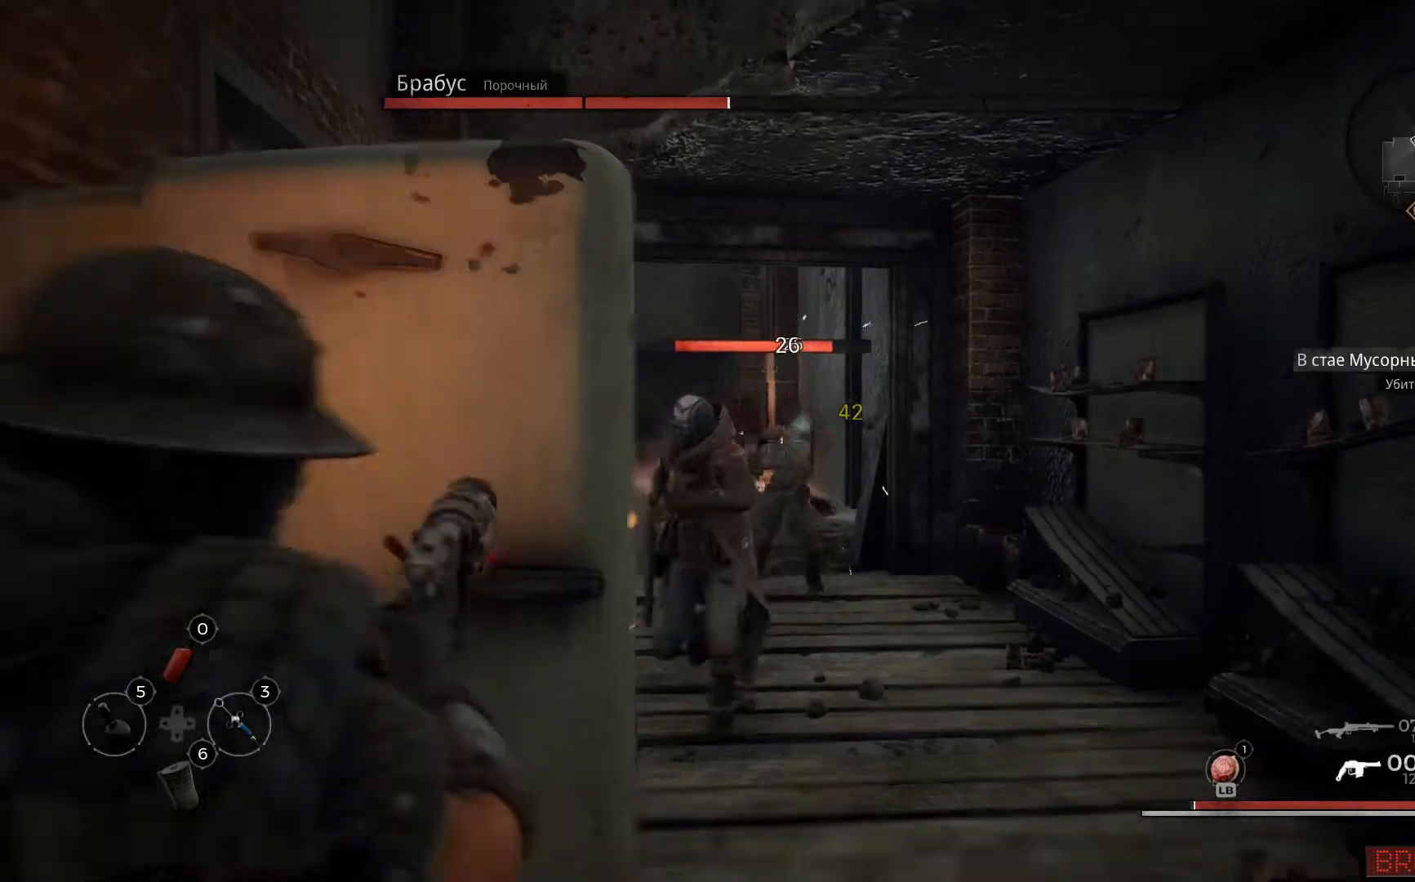
{"buttons": [], "left_stick": "left", "right_stick": "center", "events": [[67, "Y", "down"], [183, "Y", "up"], [233, "Y", "down"], [283, "Y", "up"]]}
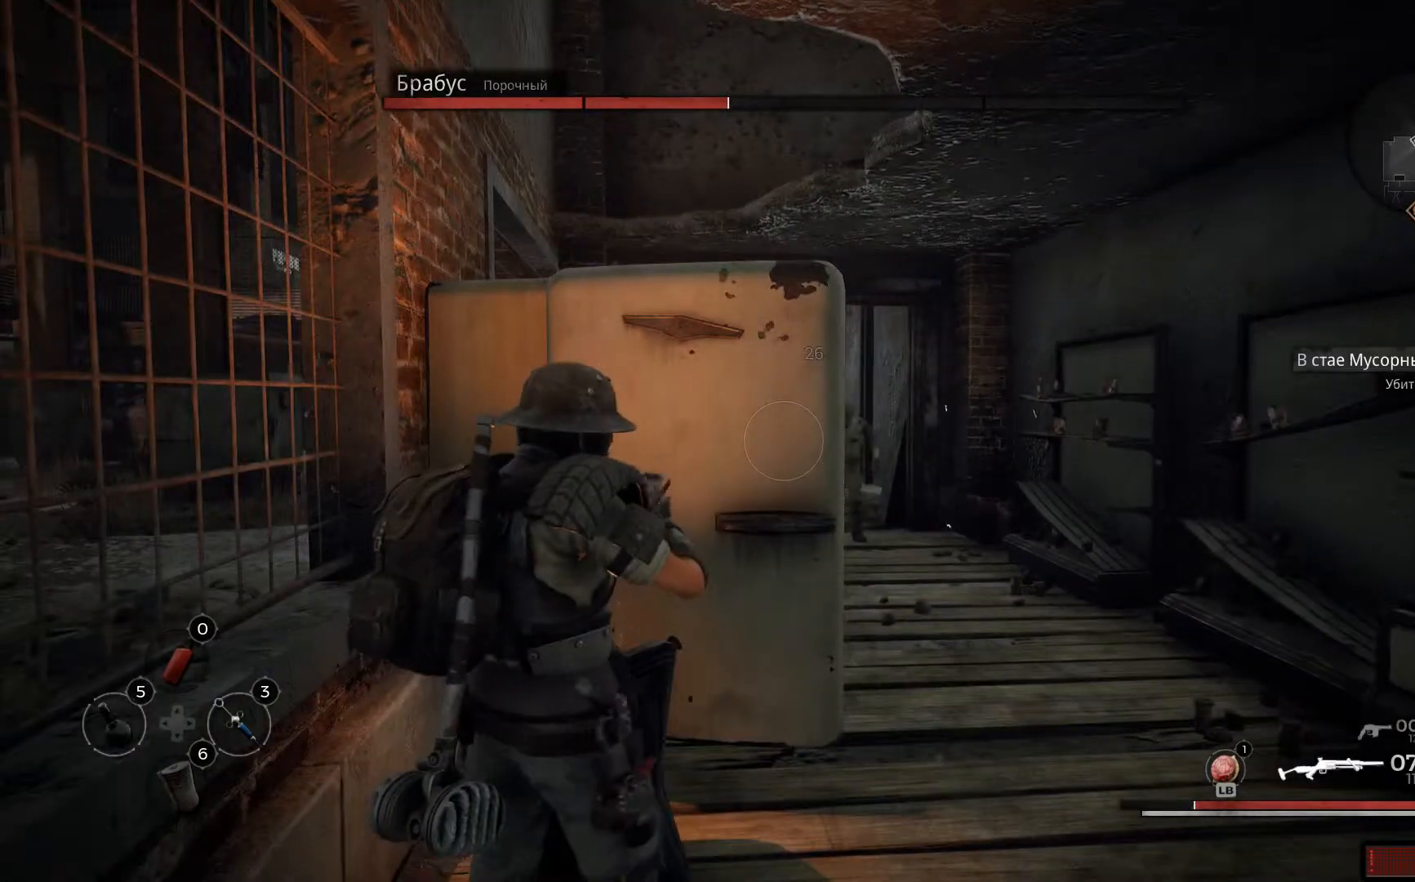
{"buttons": [], "left_stick": "up-left", "right_stick": "center", "events": [[117, "left_stick", "up-left"], [117, "right_stick", "down-right"], [334, "right_stick", "center"]]}
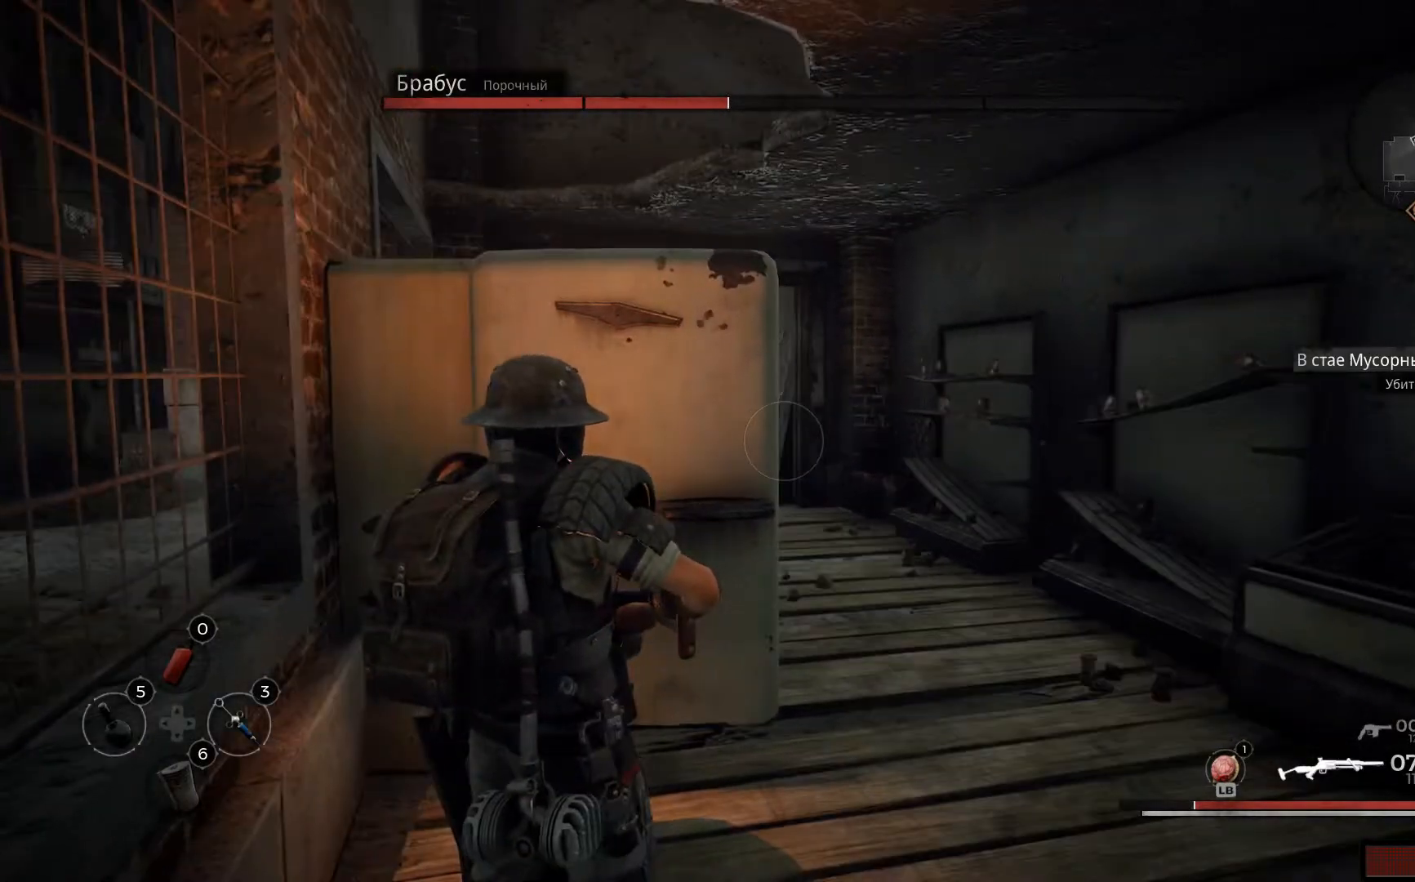
{"buttons": ["L2"], "left_stick": "down-right", "right_stick": "down-left", "events": [[17, "left_stick", "center"], [150, "L2", "down"], [283, "left_stick", "down-right"], [400, "right_stick", "down-left"]]}
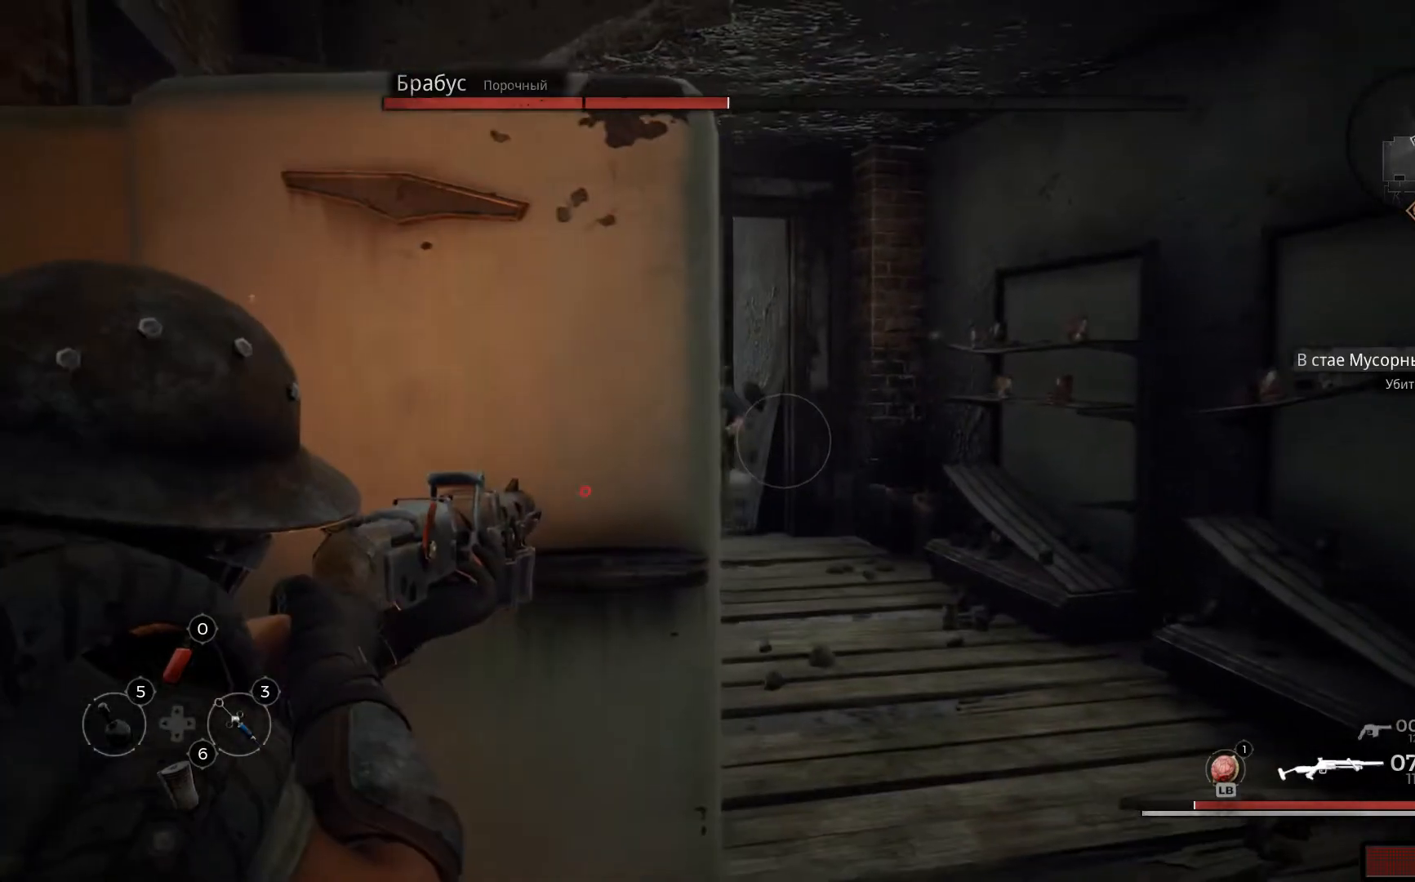
{"buttons": ["L2"], "left_stick": "down-right", "right_stick": "left", "events": [[50, "right_stick", "left"]]}
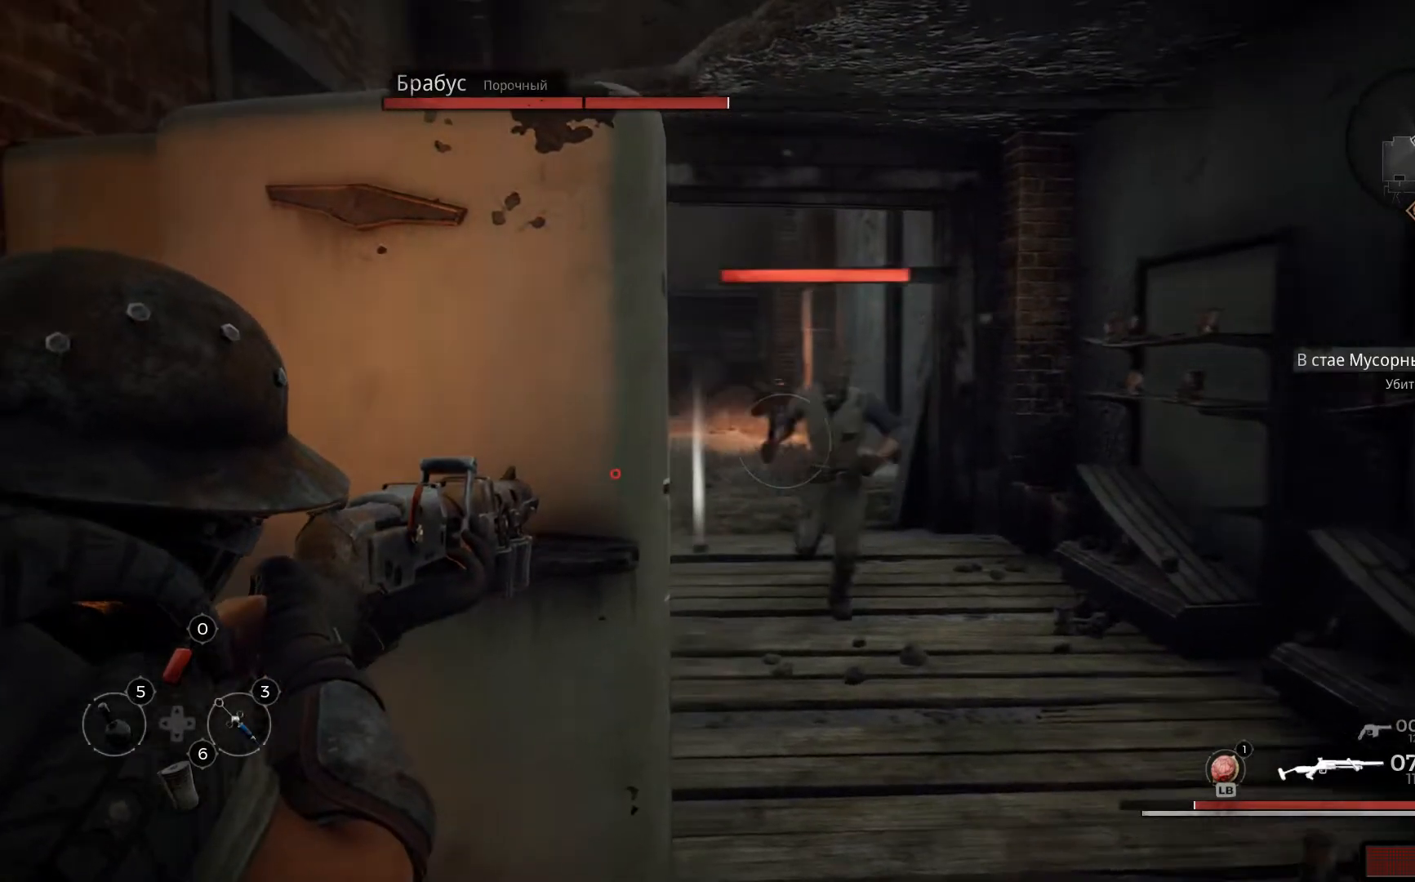
{"buttons": ["L2", "R2"], "left_stick": "down-right", "right_stick": "down-right", "events": [[133, "R2", "down"], [250, "right_stick", "center"], [367, "R2", "up"], [384, "right_stick", "down-right"], [434, "R2", "down"]]}
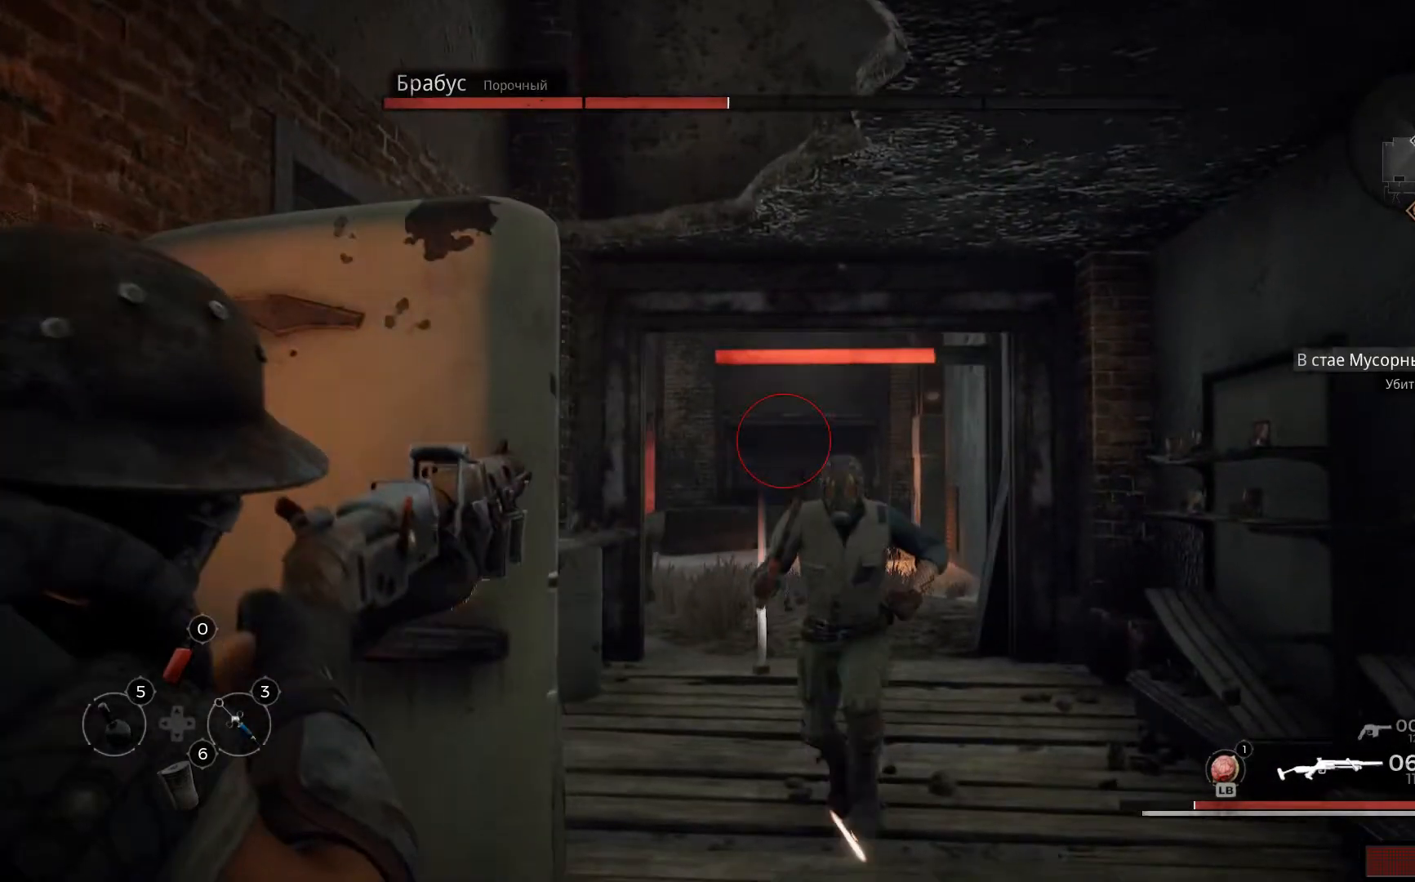
{"buttons": ["L2"], "left_stick": "down", "right_stick": "down", "events": [[84, "R2", "up"], [84, "right_stick", "down"], [267, "left_stick", "center"], [284, "right_stick", "center"], [334, "R2", "down"], [434, "left_stick", "down"], [451, "right_stick", "down"], [484, "R2", "up"]]}
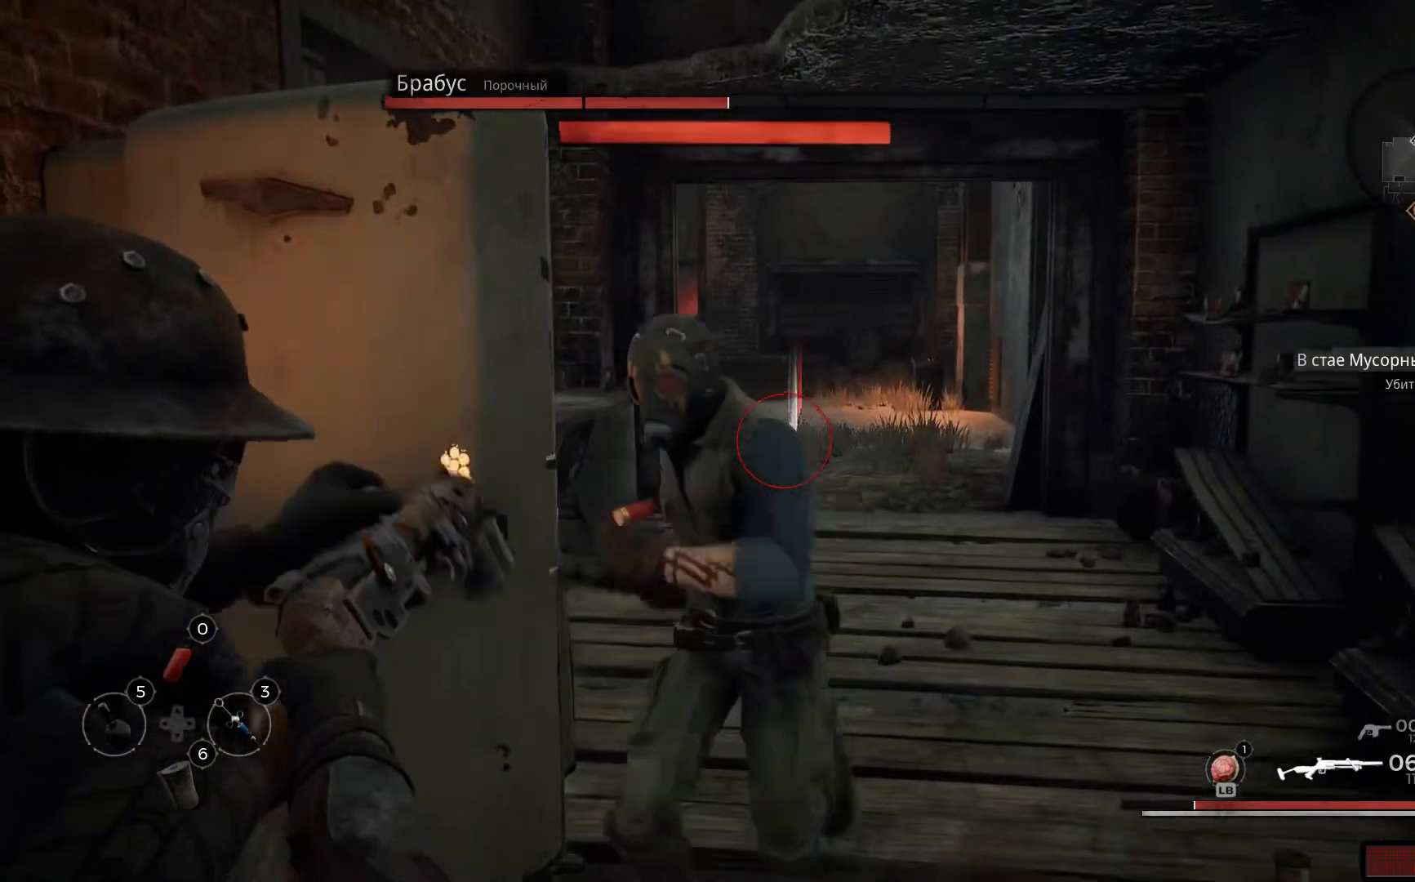
{"buttons": ["L2", "R2"], "left_stick": "down", "right_stick": "down-left", "events": [[50, "R2", "down"], [67, "right_stick", "center"], [117, "right_stick", "down-left"], [150, "R2", "up"], [217, "R2", "down"], [350, "R2", "up"], [417, "R2", "down"]]}
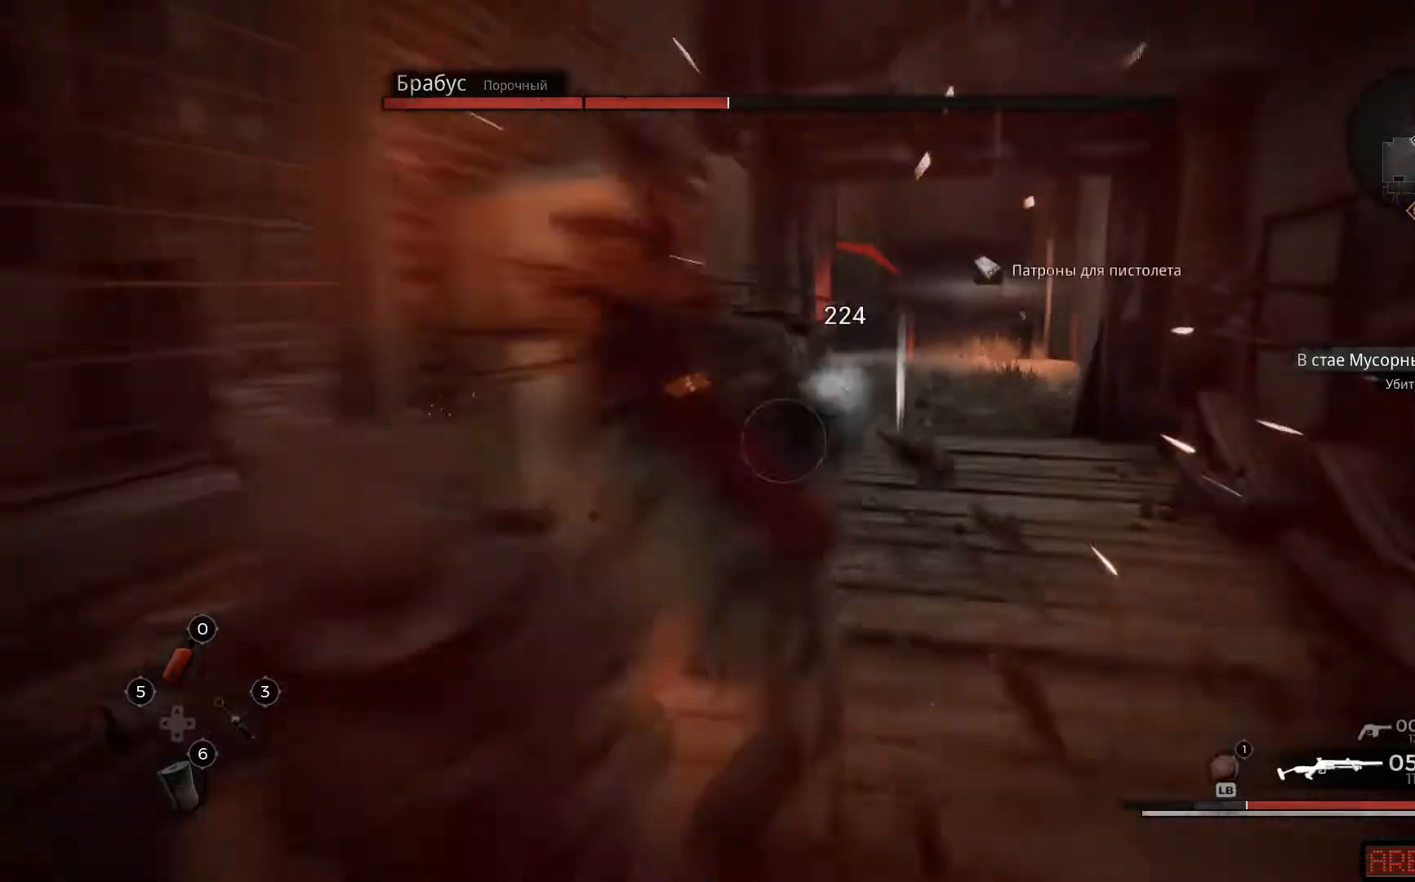
{"buttons": ["L2", "R2"], "left_stick": "center", "right_stick": "center", "events": [[34, "R2", "up"], [84, "R2", "down"], [100, "right_stick", "center"], [201, "R2", "up"], [301, "left_stick", "down-left"], [401, "left_stick", "center"], [501, "R2", "down"]]}
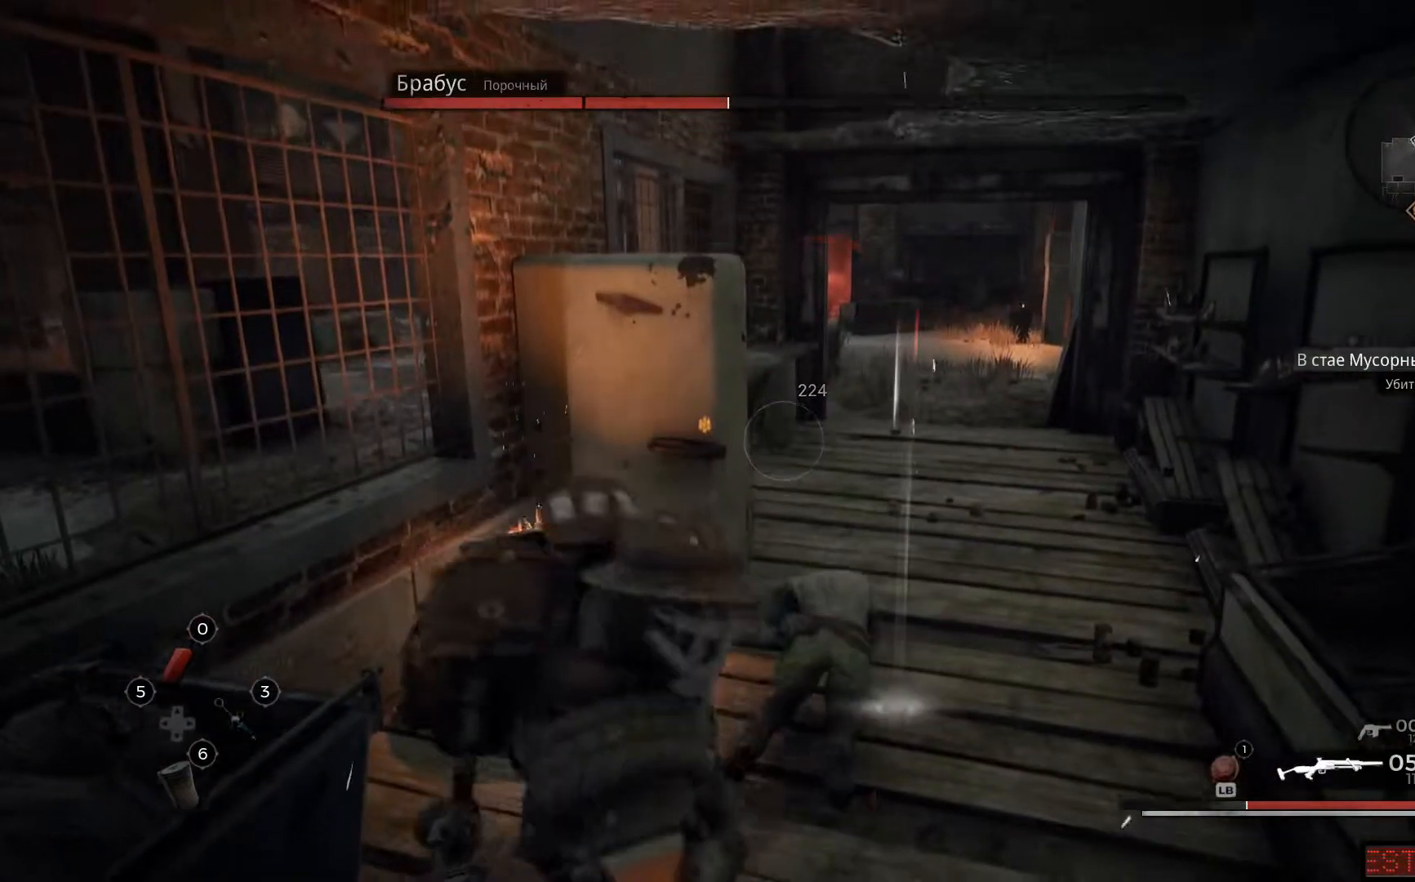
{"buttons": [], "left_stick": "up", "right_stick": "center", "events": [[117, "left_stick", "left"], [117, "right_stick", "down"], [150, "R2", "up"], [283, "left_stick", "center"], [334, "right_stick", "center"], [484, "L2", "up"], [484, "left_stick", "up"]]}
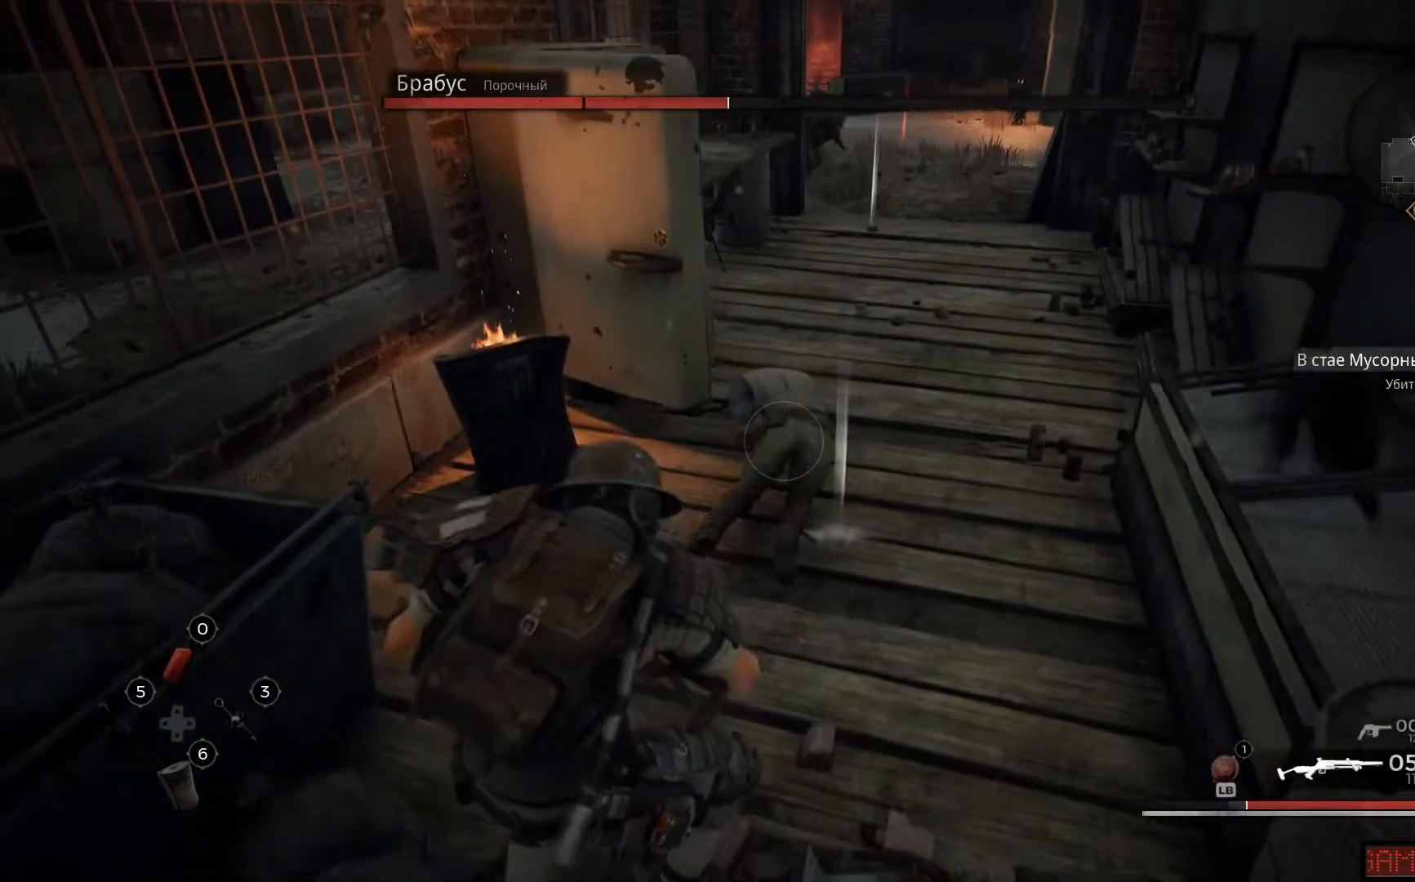
{"buttons": [], "left_stick": "up", "right_stick": "center", "events": [[84, "X", "down"], [167, "X", "up"], [267, "X", "down"], [334, "X", "up"], [384, "X", "down"], [467, "X", "up"]]}
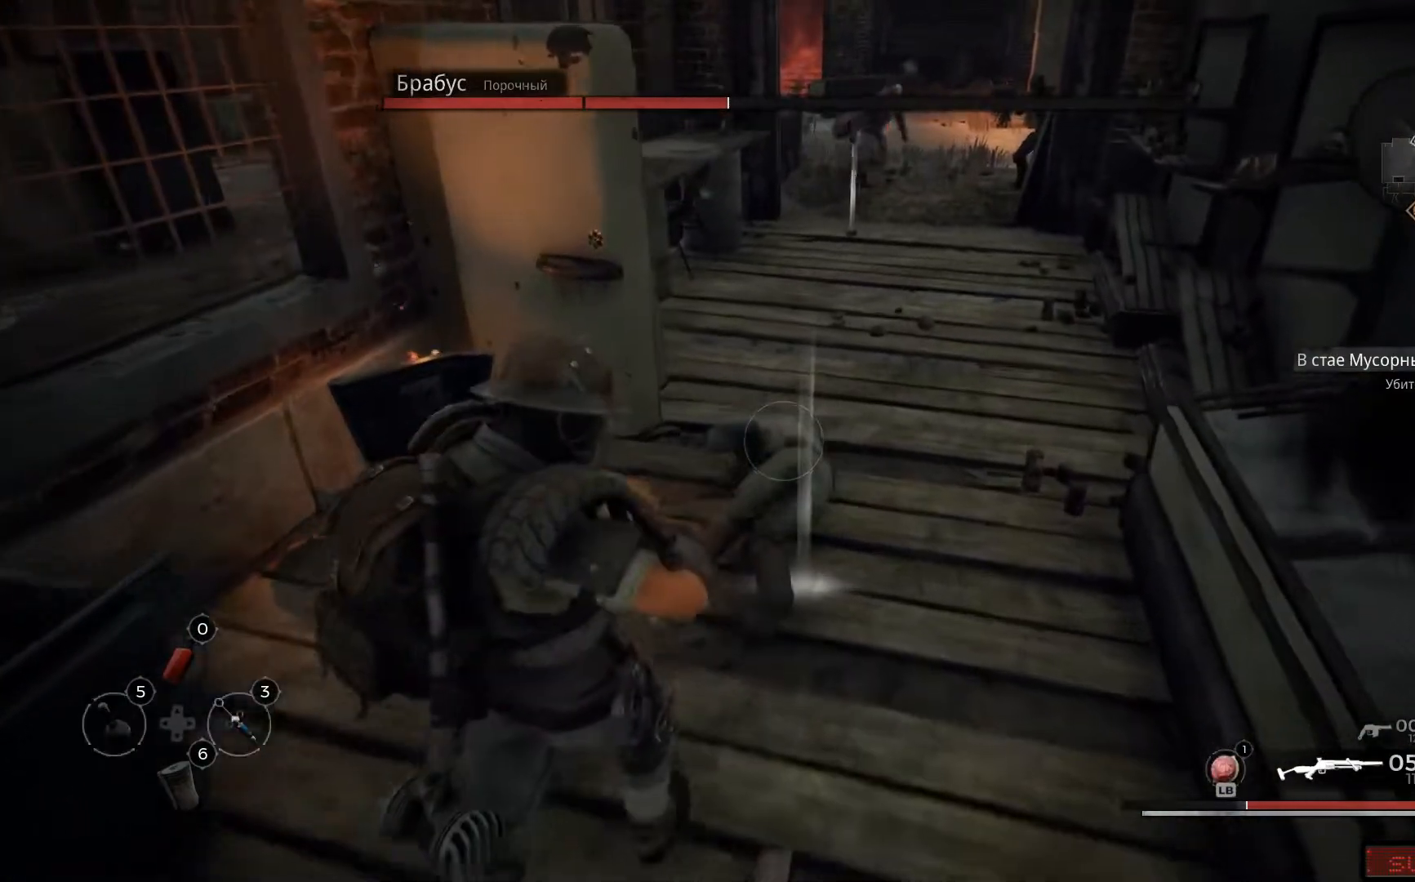
{"buttons": [], "left_stick": "up-left", "right_stick": "center", "events": [[67, "X", "down"], [133, "X", "up"], [183, "X", "down"], [267, "X", "up"], [350, "X", "down"], [367, "left_stick", "up-left"], [434, "X", "up"]]}
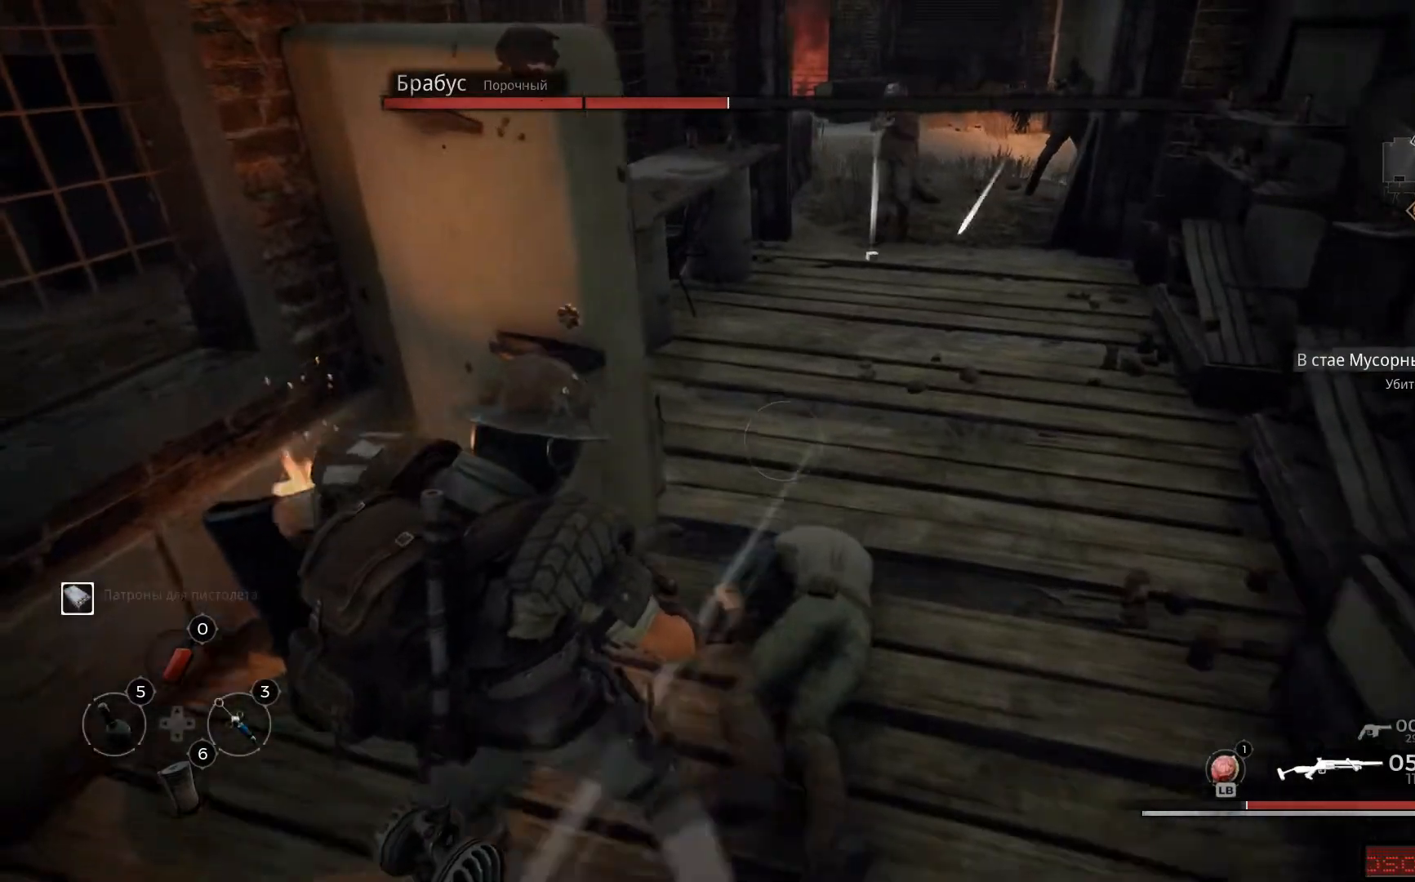
{"buttons": [], "left_stick": "left", "right_stick": "up-right", "events": [[50, "left_stick", "left"], [234, "right_stick", "right"], [417, "right_stick", "up-right"]]}
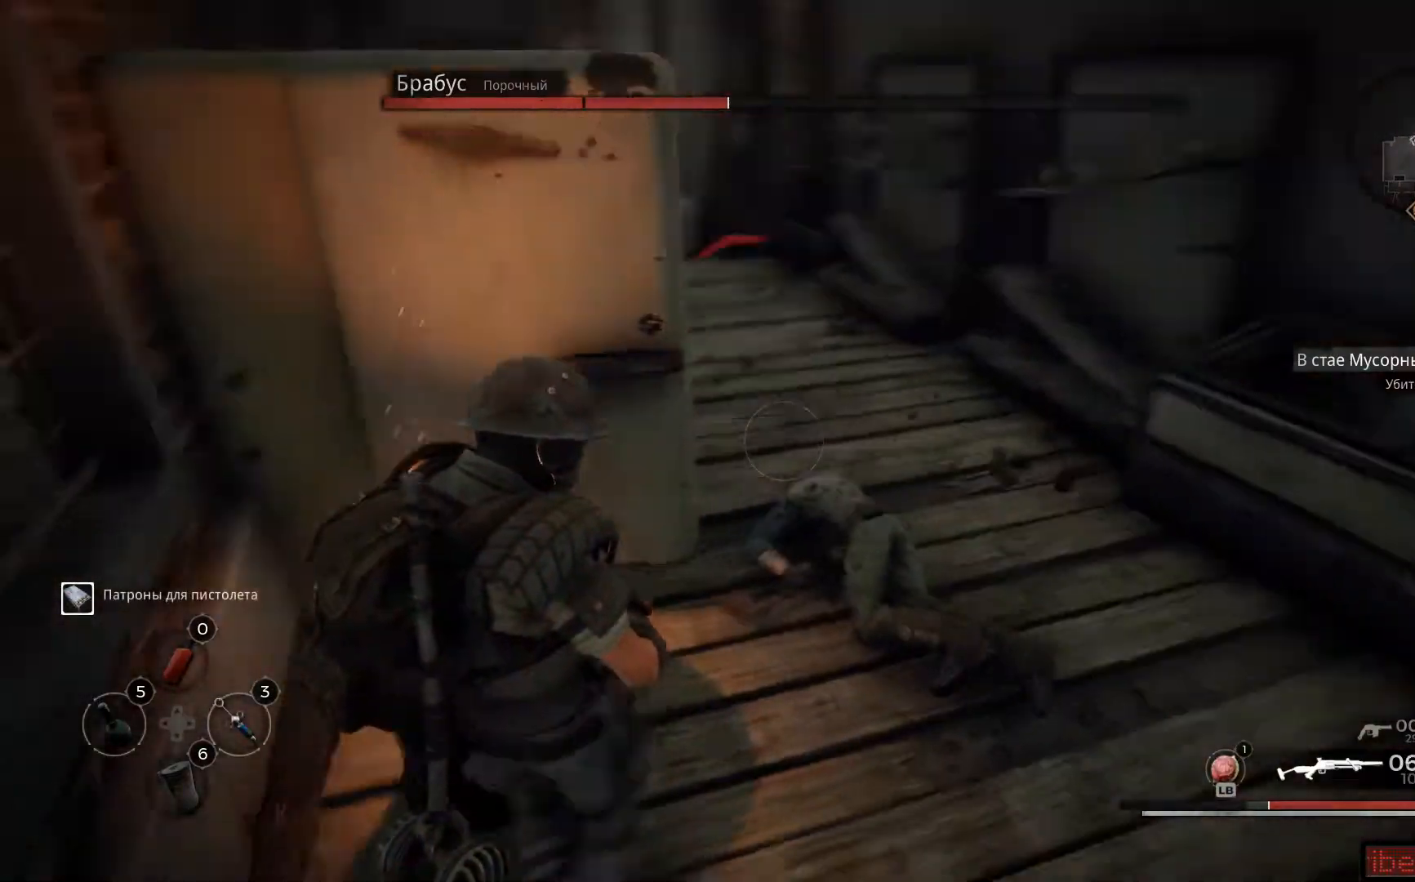
{"buttons": [], "left_stick": "down-left", "right_stick": "center", "events": [[117, "right_stick", "center"], [350, "left_stick", "down-left"]]}
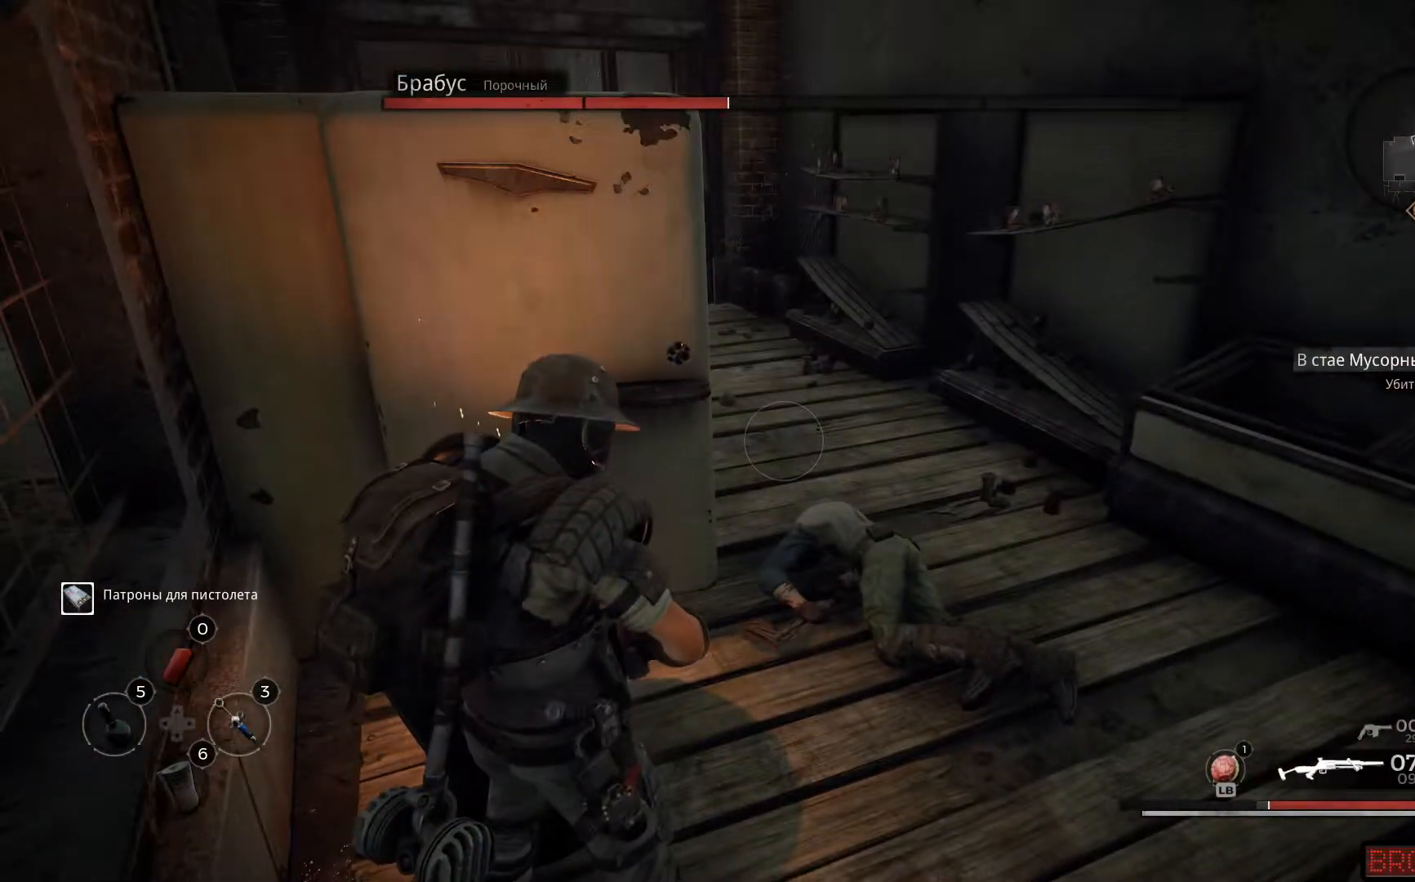
{"buttons": [], "left_stick": "center", "right_stick": "center", "events": [[34, "left_stick", "center"]]}
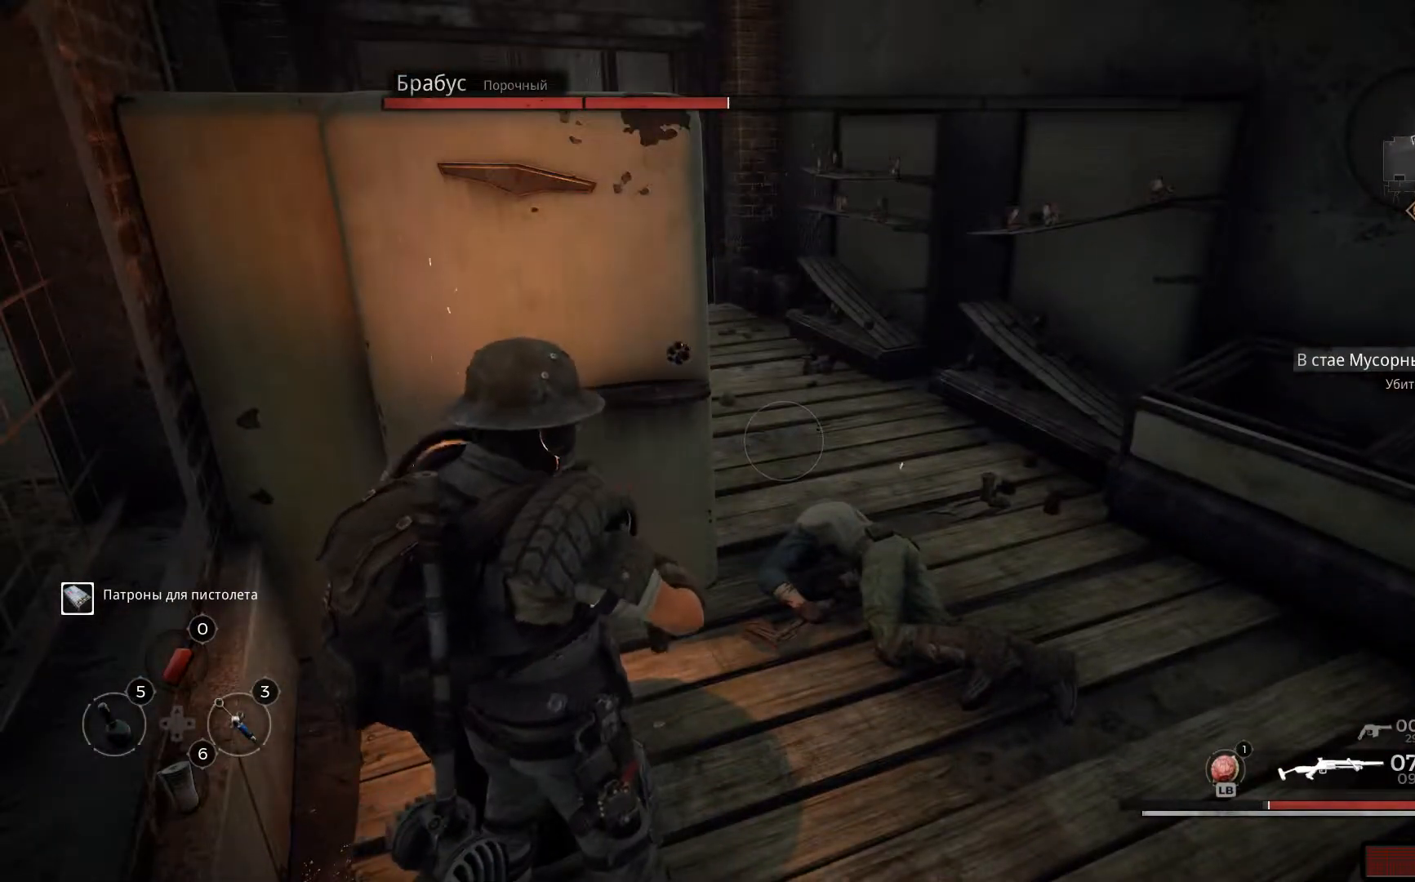
{"buttons": ["L1"], "left_stick": "center", "right_stick": "center", "events": [[500, "L1", "down"]]}
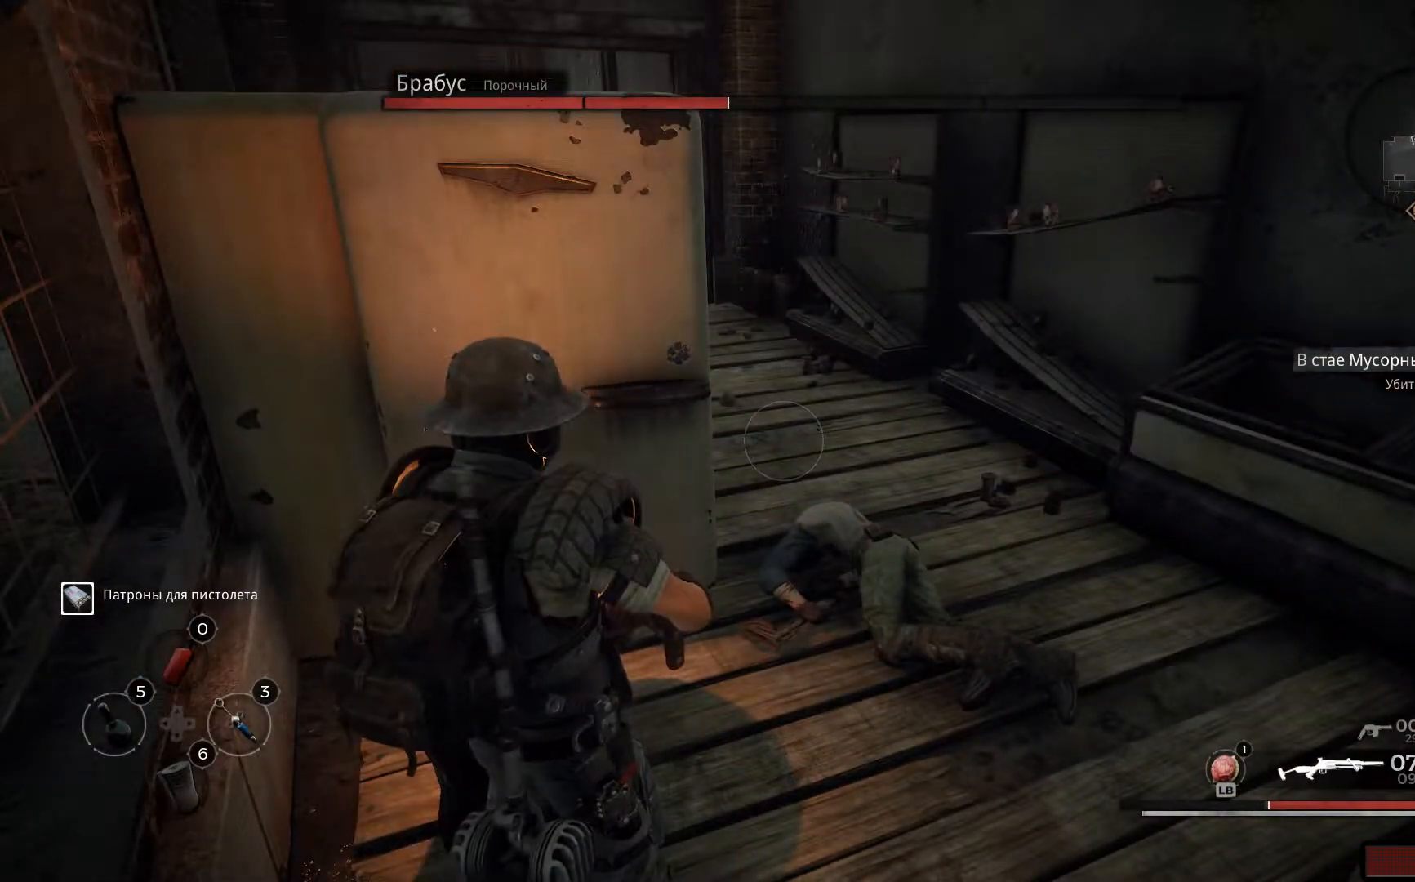
{"buttons": [], "left_stick": "center", "right_stick": "center", "events": [[184, "L1", "up"]]}
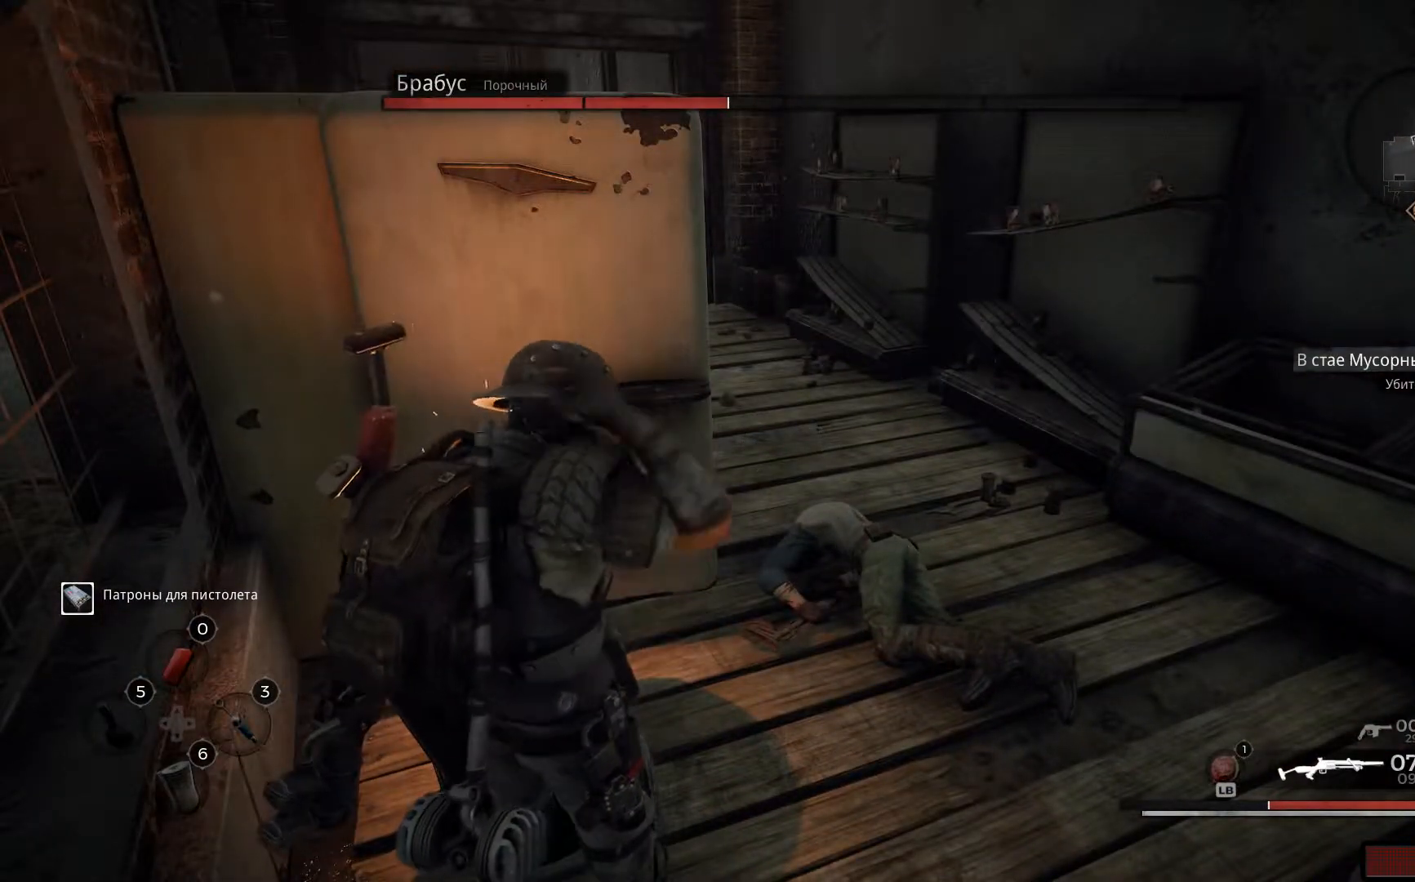
{"buttons": [], "left_stick": "center", "right_stick": "up-left", "events": [[83, "left_stick", "down"], [133, "left_stick", "down-right"], [133, "right_stick", "up-left"], [250, "left_stick", "center"]]}
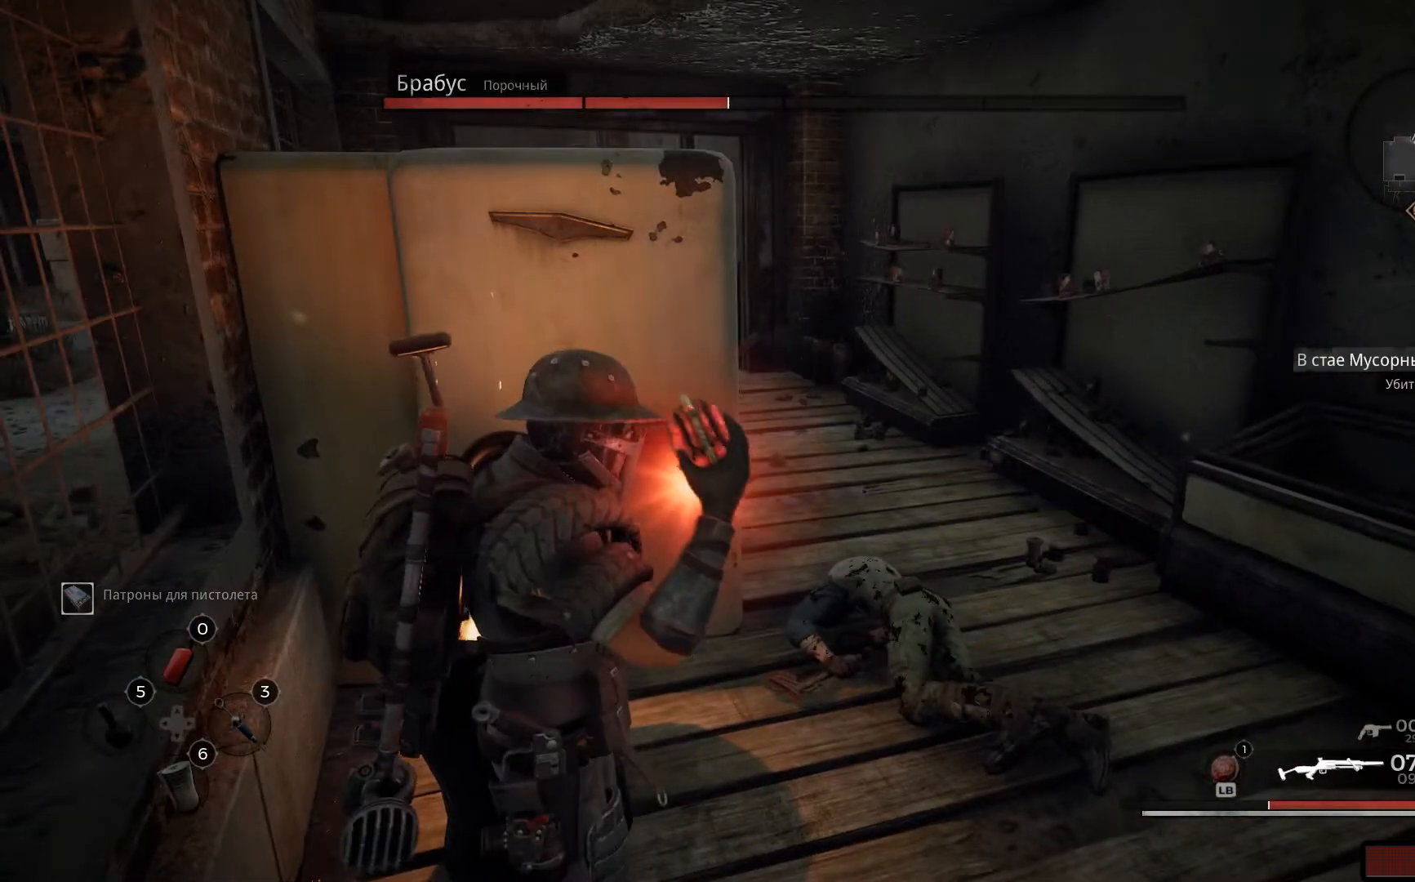
{"buttons": ["L2"], "left_stick": "center", "right_stick": "up-left", "events": [[301, "L2", "down"]]}
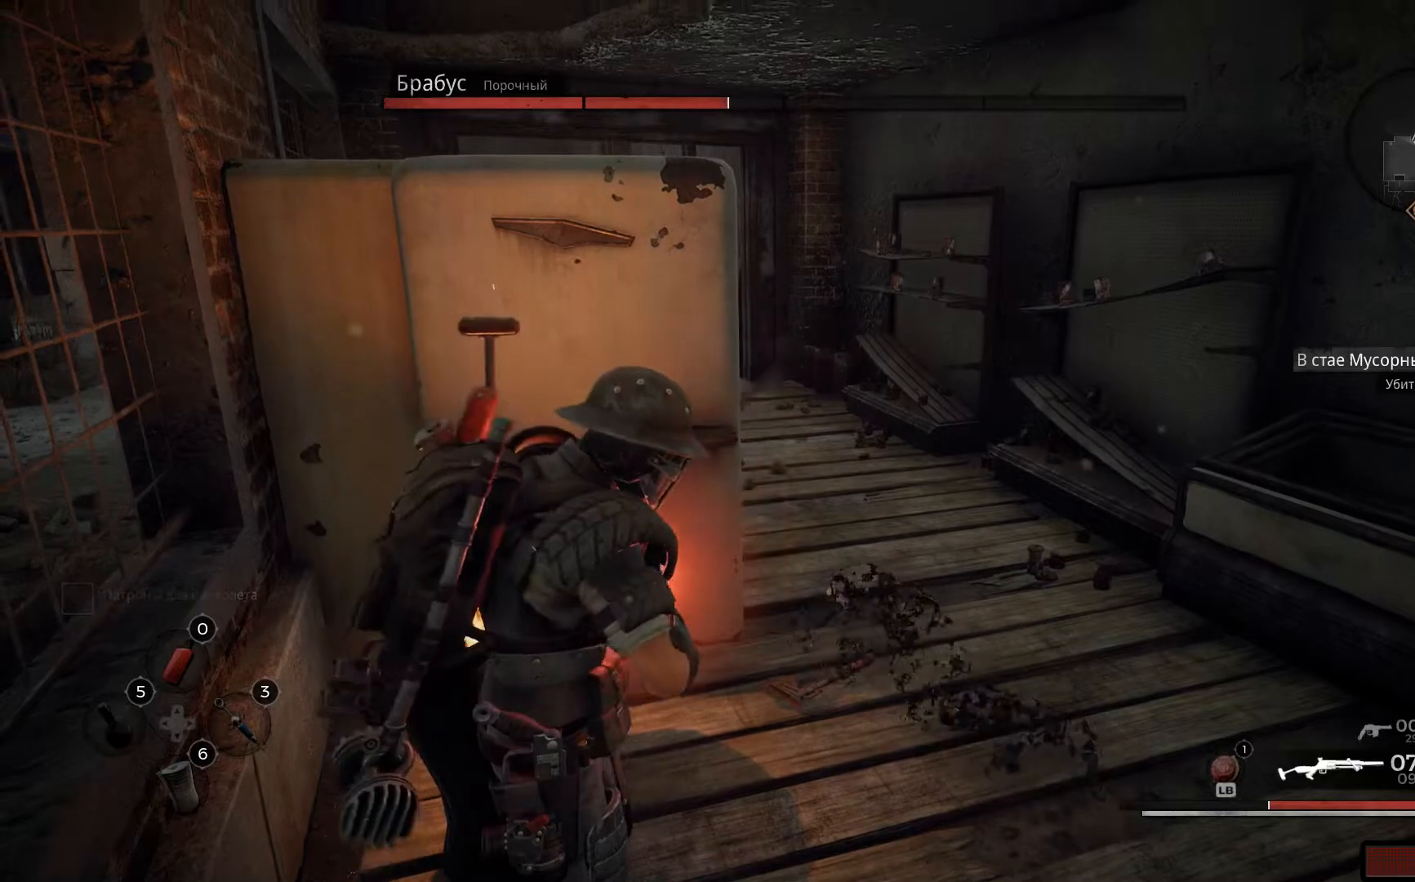
{"buttons": [], "left_stick": "center", "right_stick": "center", "events": [[17, "right_stick", "center"], [50, "L2", "up"]]}
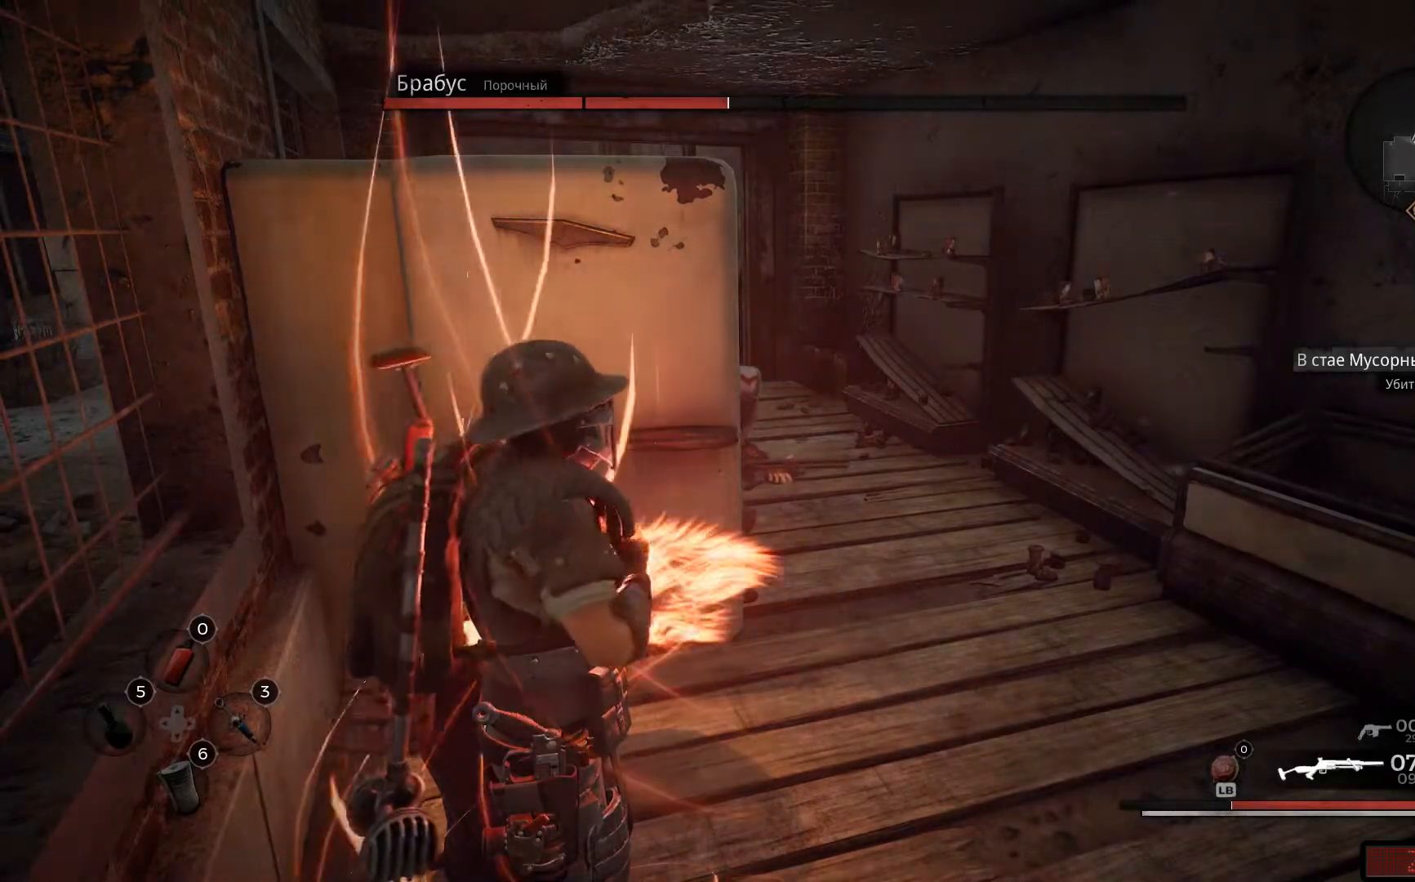
{"buttons": ["L2"], "left_stick": "center", "right_stick": "up-left", "events": [[251, "right_stick", "up-left"], [367, "L2", "down"]]}
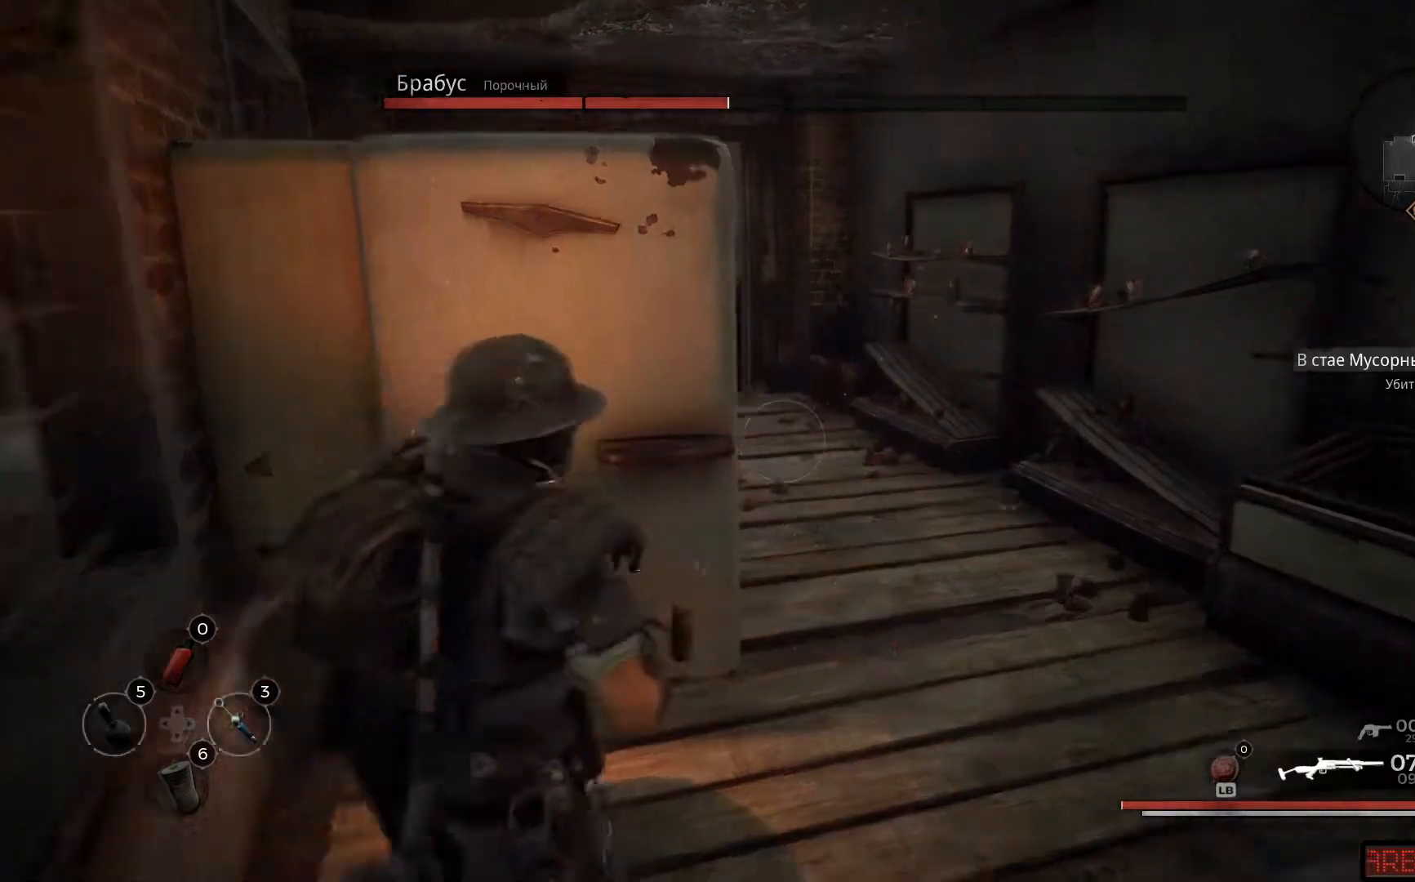
{"buttons": [], "left_stick": "center", "right_stick": "center", "events": [[50, "right_stick", "center"], [67, "L2", "up"], [334, "X", "down"], [417, "X", "up"]]}
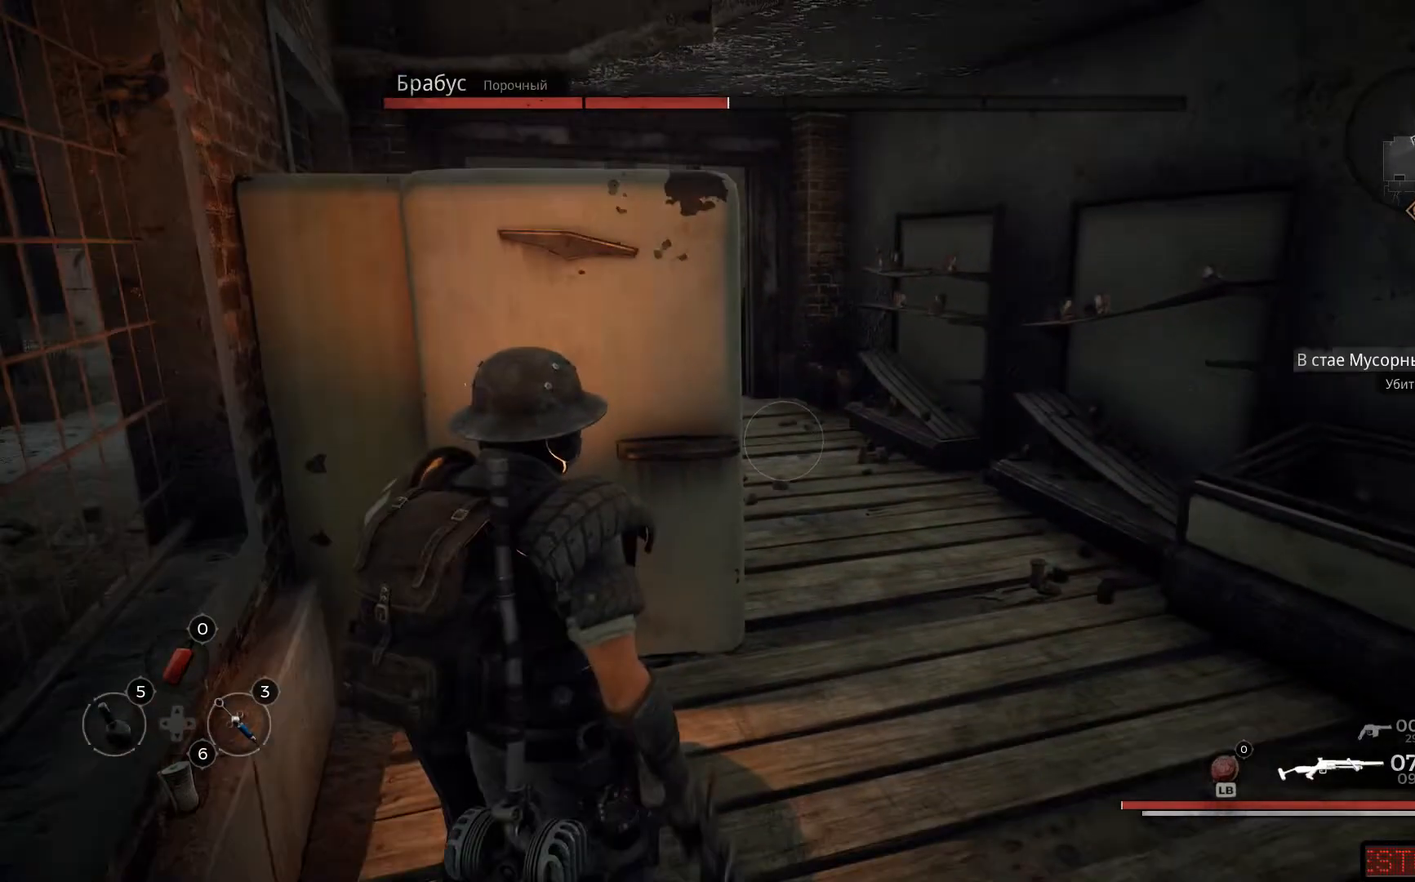
{"buttons": ["L2"], "left_stick": "down-right", "right_stick": "left", "events": [[184, "left_stick", "down-right"], [201, "L2", "down"], [267, "right_stick", "left"]]}
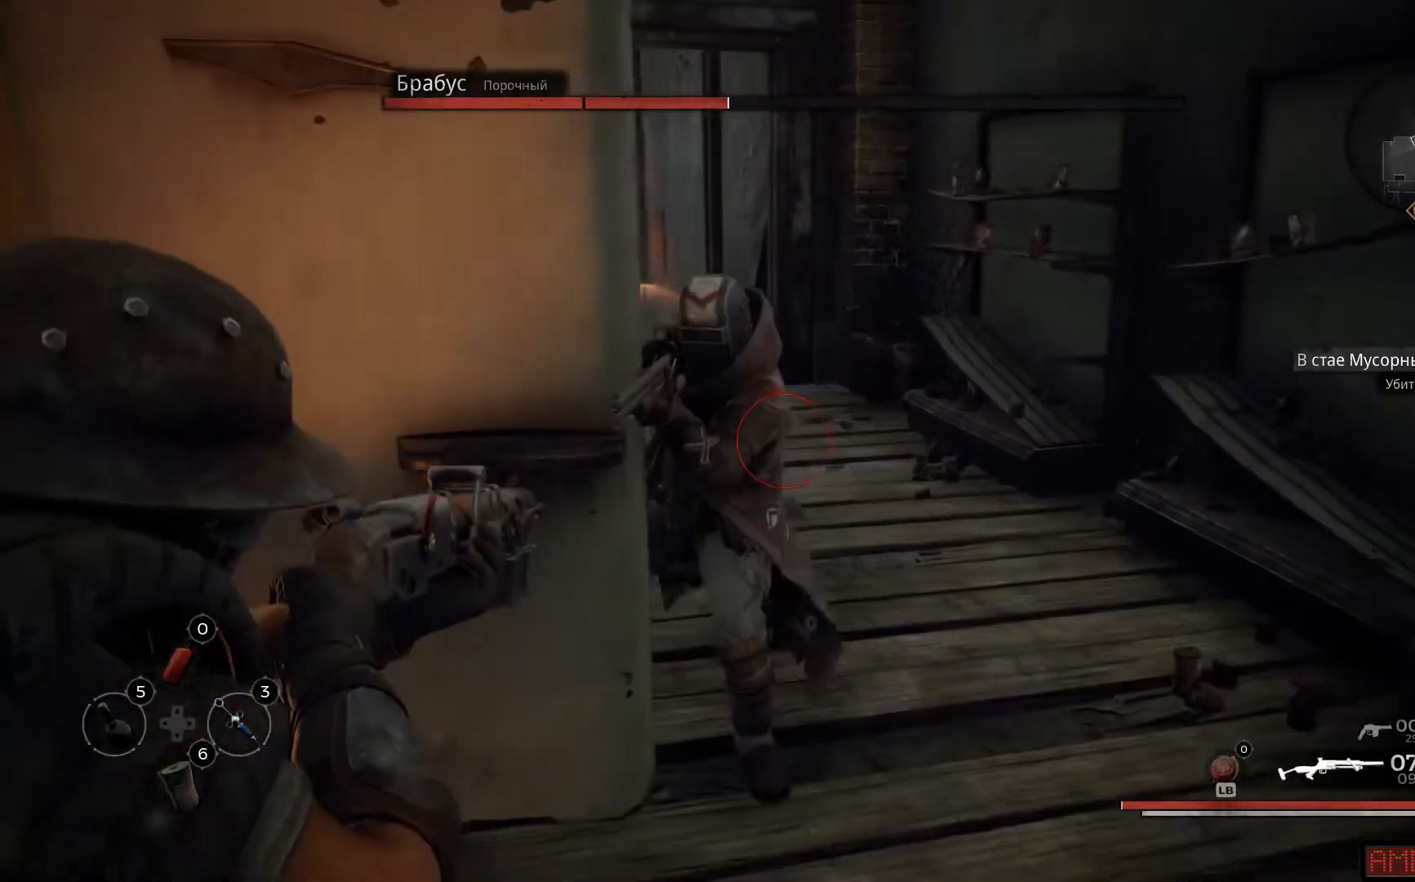
{"buttons": ["L2"], "left_stick": "center", "right_stick": "center", "events": [[83, "R2", "down"], [267, "R2", "up"], [300, "R2", "down"], [317, "right_stick", "center"], [467, "R2", "up"], [484, "left_stick", "center"]]}